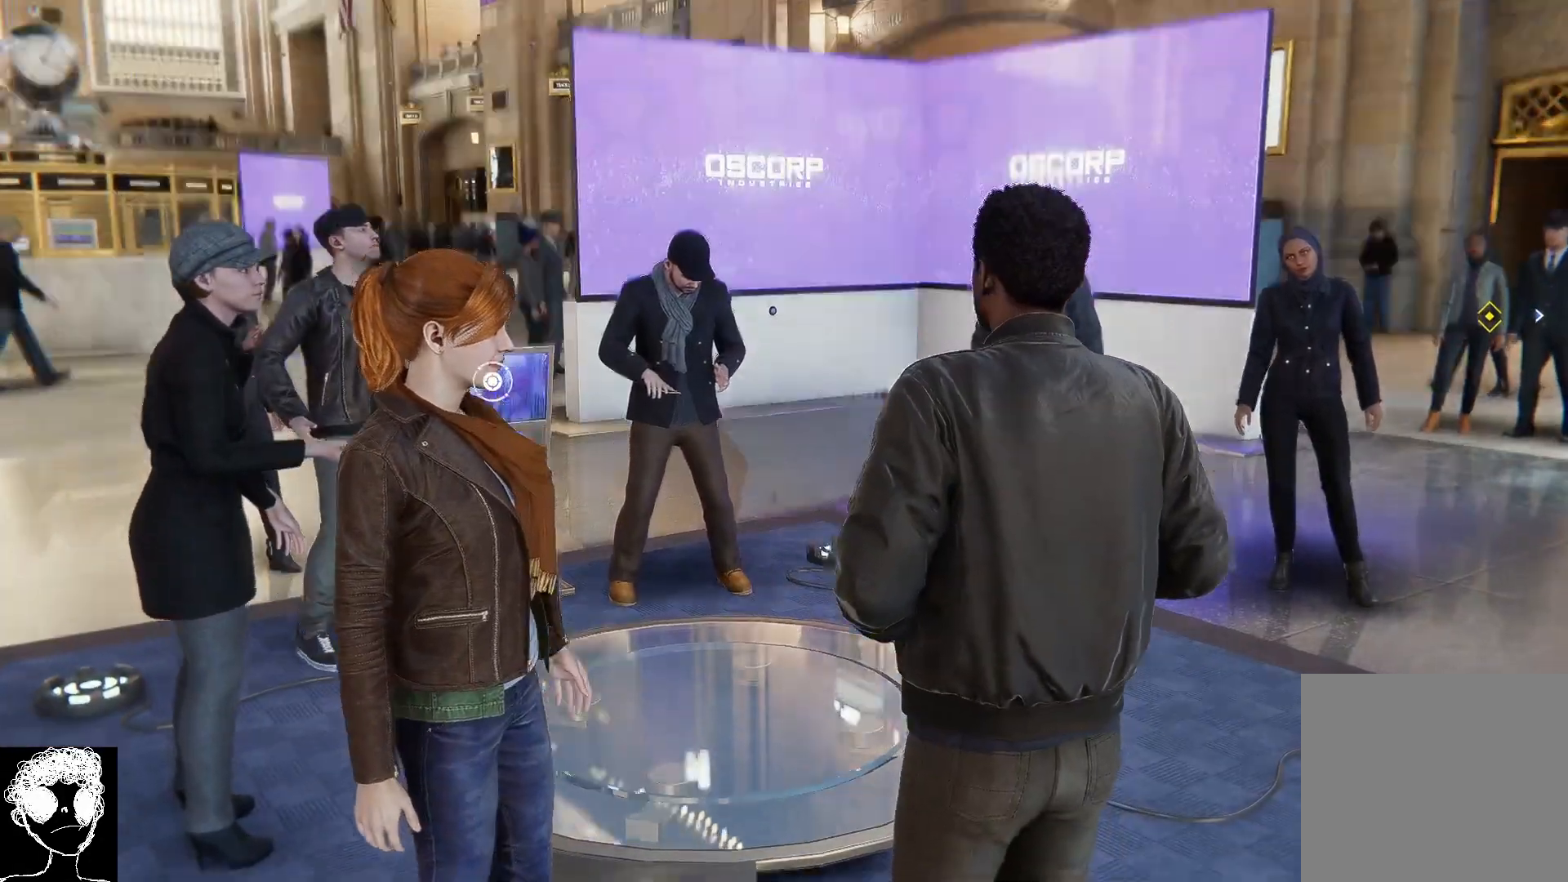
Gameplay with a controller (Xbox layout); each line is a JSON object with the inputs held at the frame after it. "events" lists button and stick changes between this image and that frame as [ms after this image, input, new state], when the widget could be followed in between.
{"buttons": [], "left_stick": "up", "right_stick": "left", "events": [[317, "right_stick", "center"], [433, "right_stick", "left"]]}
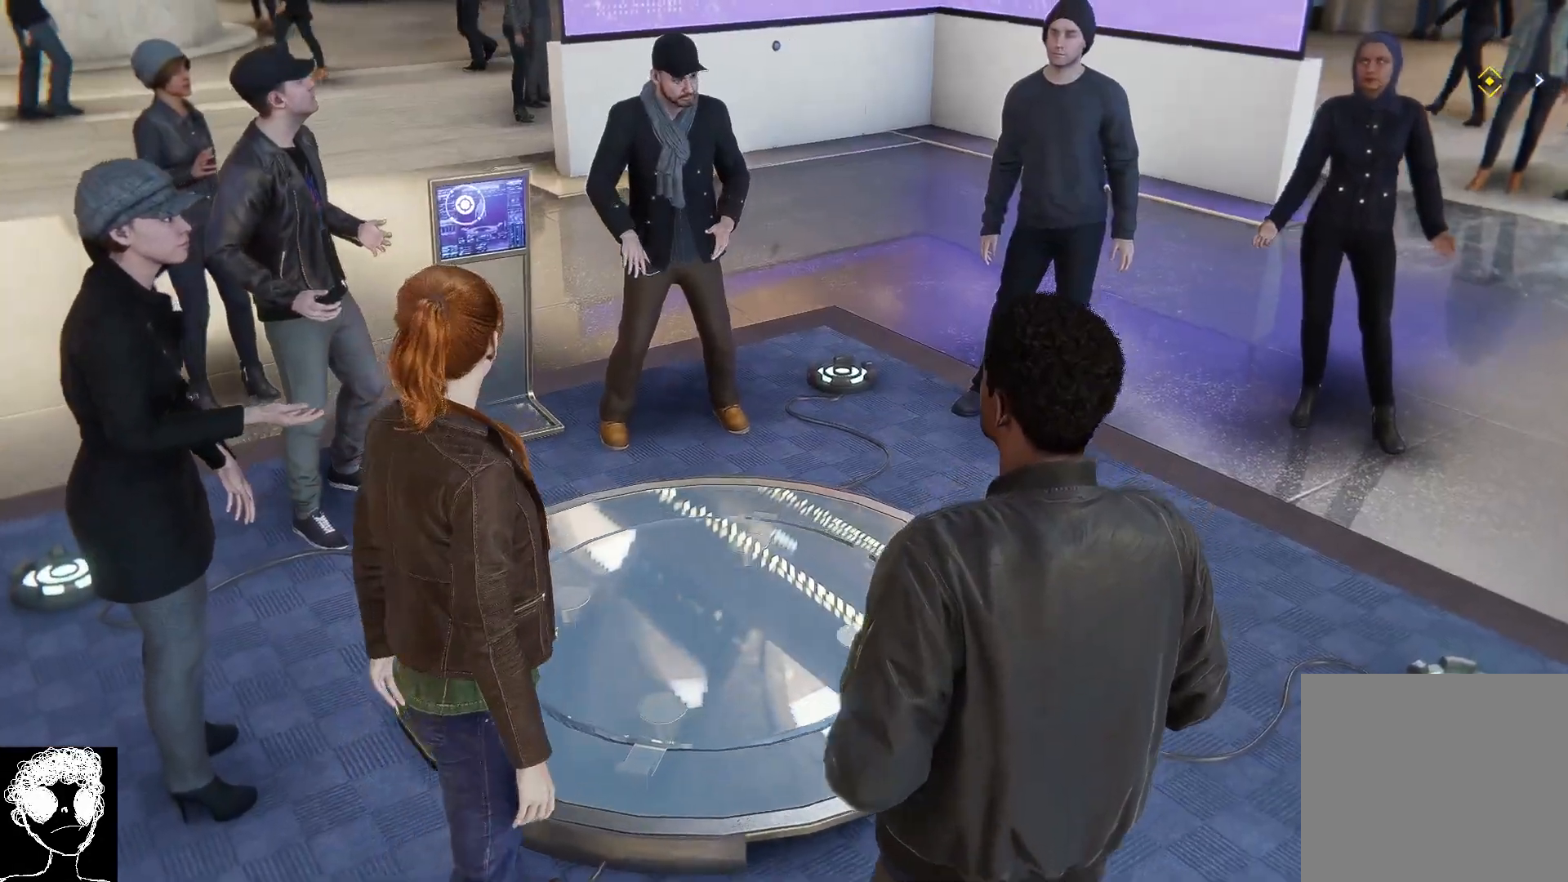
{"buttons": [], "left_stick": "down-left", "right_stick": "center", "events": [[83, "left_stick", "left"], [300, "right_stick", "center"], [317, "left_stick", "down-left"]]}
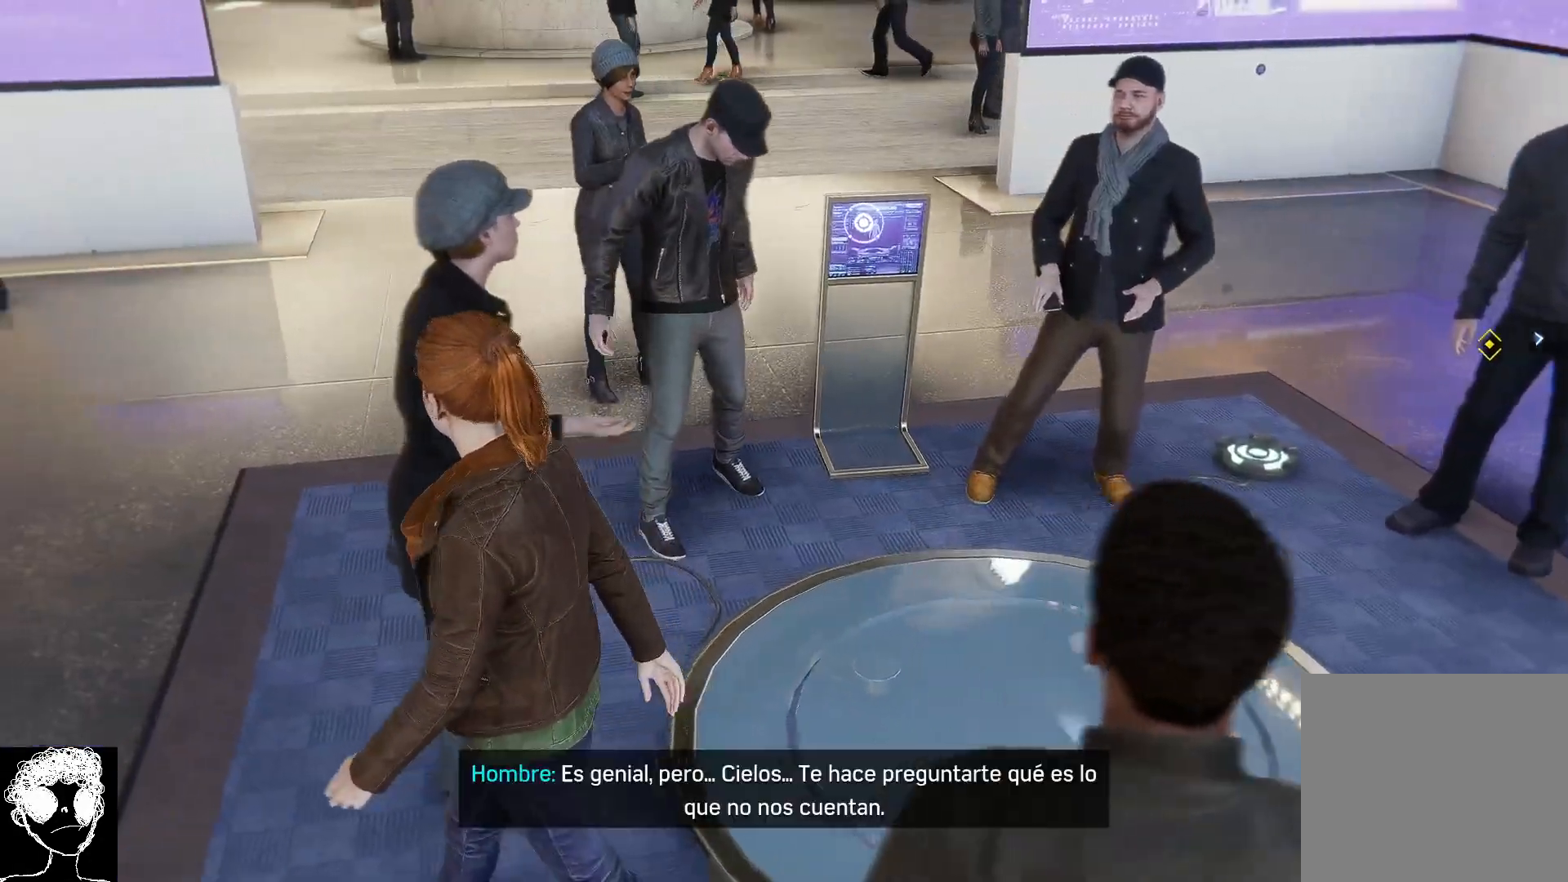
{"buttons": ["R2"], "left_stick": "up-left", "right_stick": "right", "events": [[17, "R2", "down"], [117, "right_stick", "right"], [183, "left_stick", "left"], [300, "left_stick", "up-left"]]}
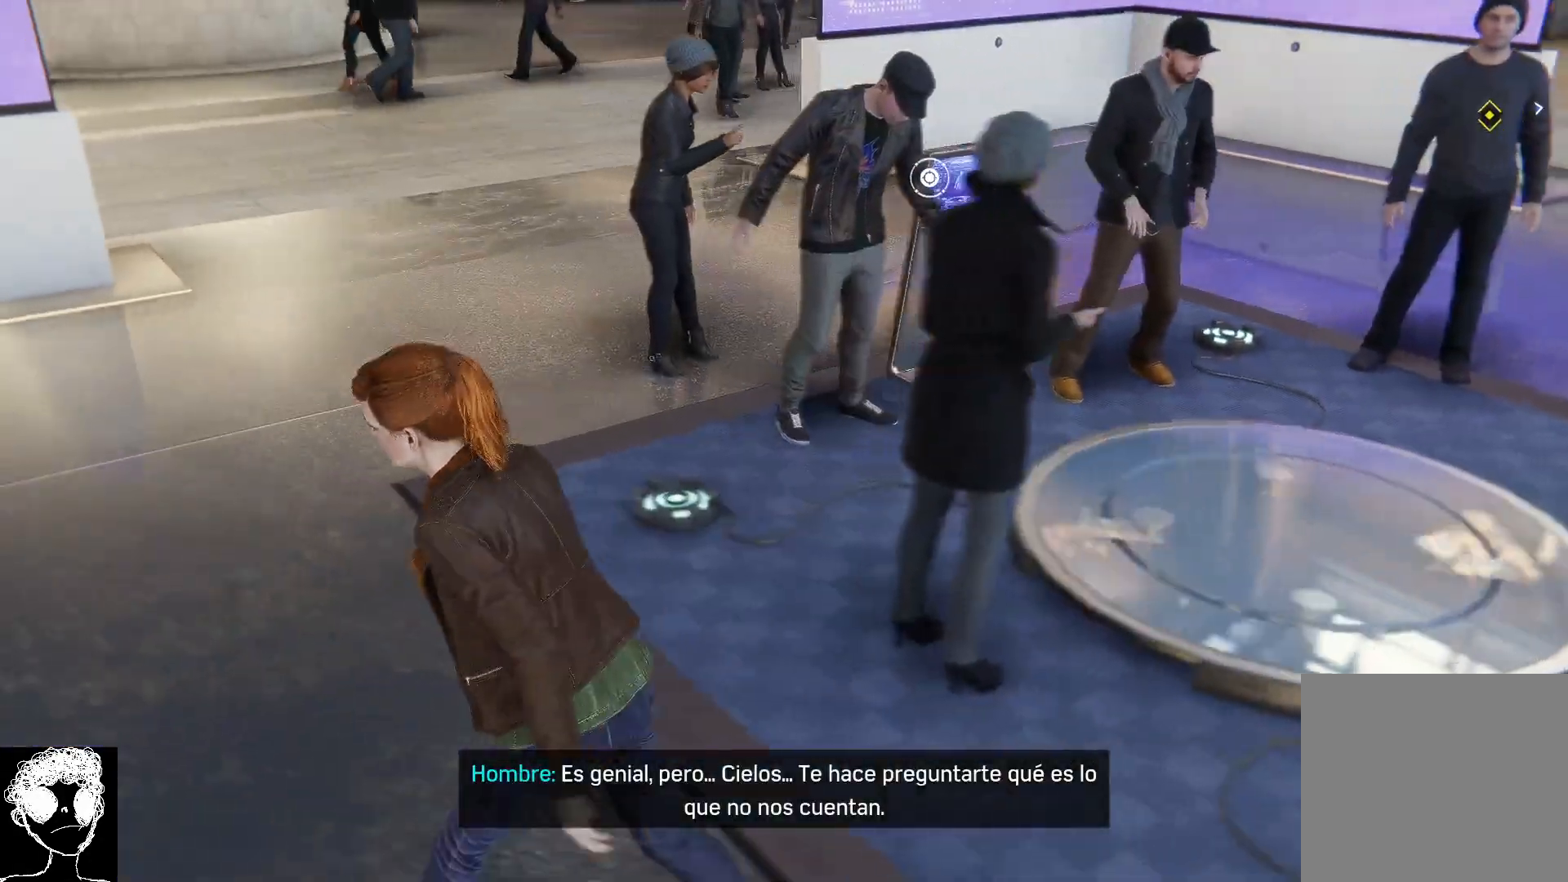
{"buttons": ["R2"], "left_stick": "up-left", "right_stick": "right", "events": []}
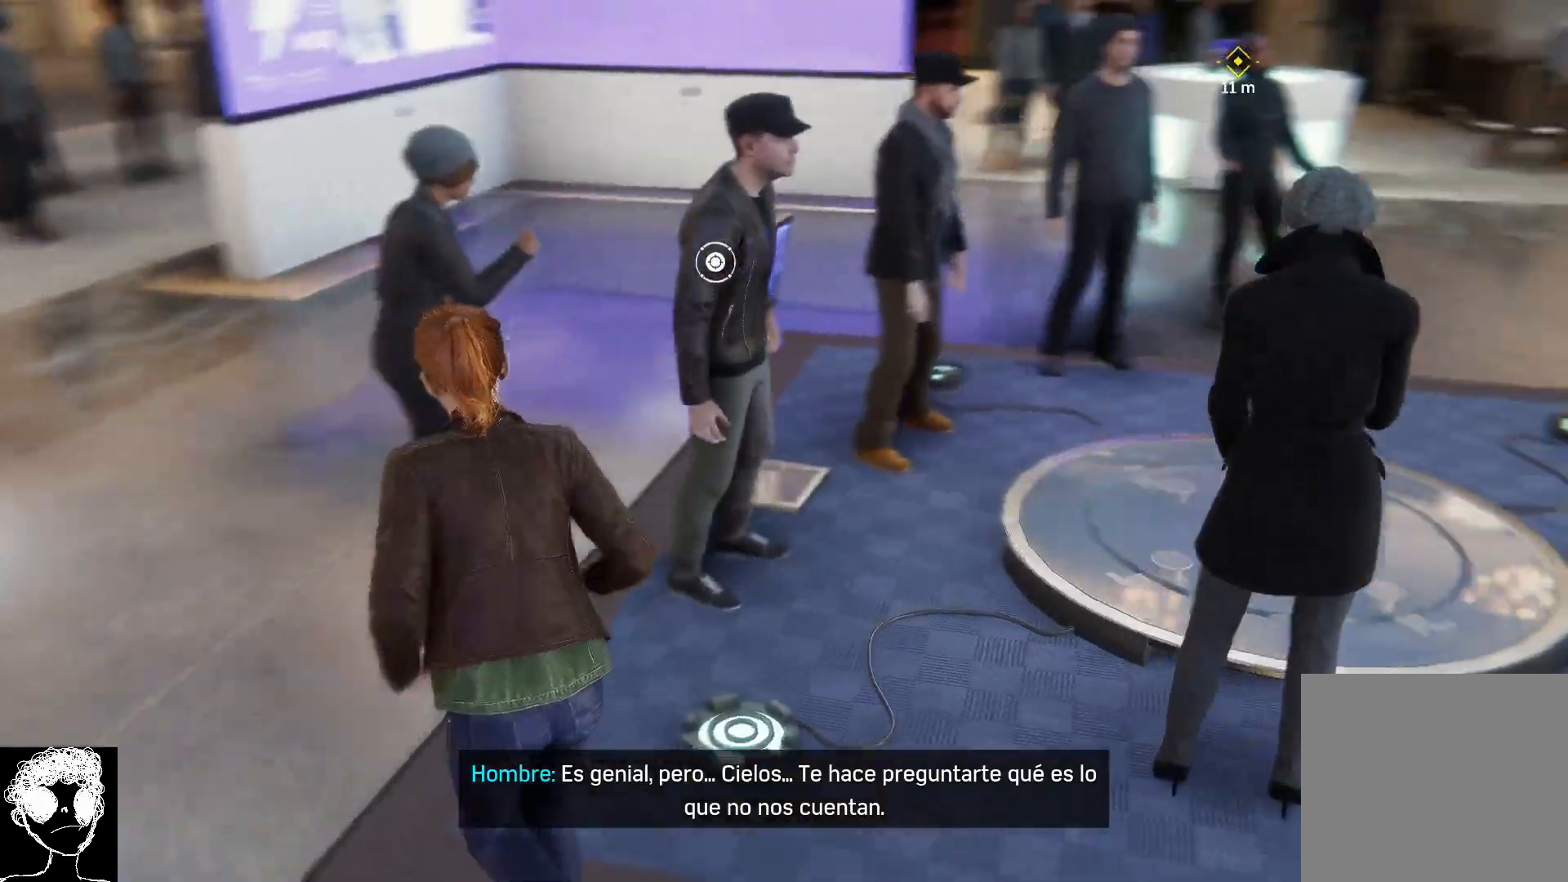
{"buttons": ["R2"], "left_stick": "up-left", "right_stick": "right", "events": [[100, "left_stick", "left"], [333, "left_stick", "up-left"]]}
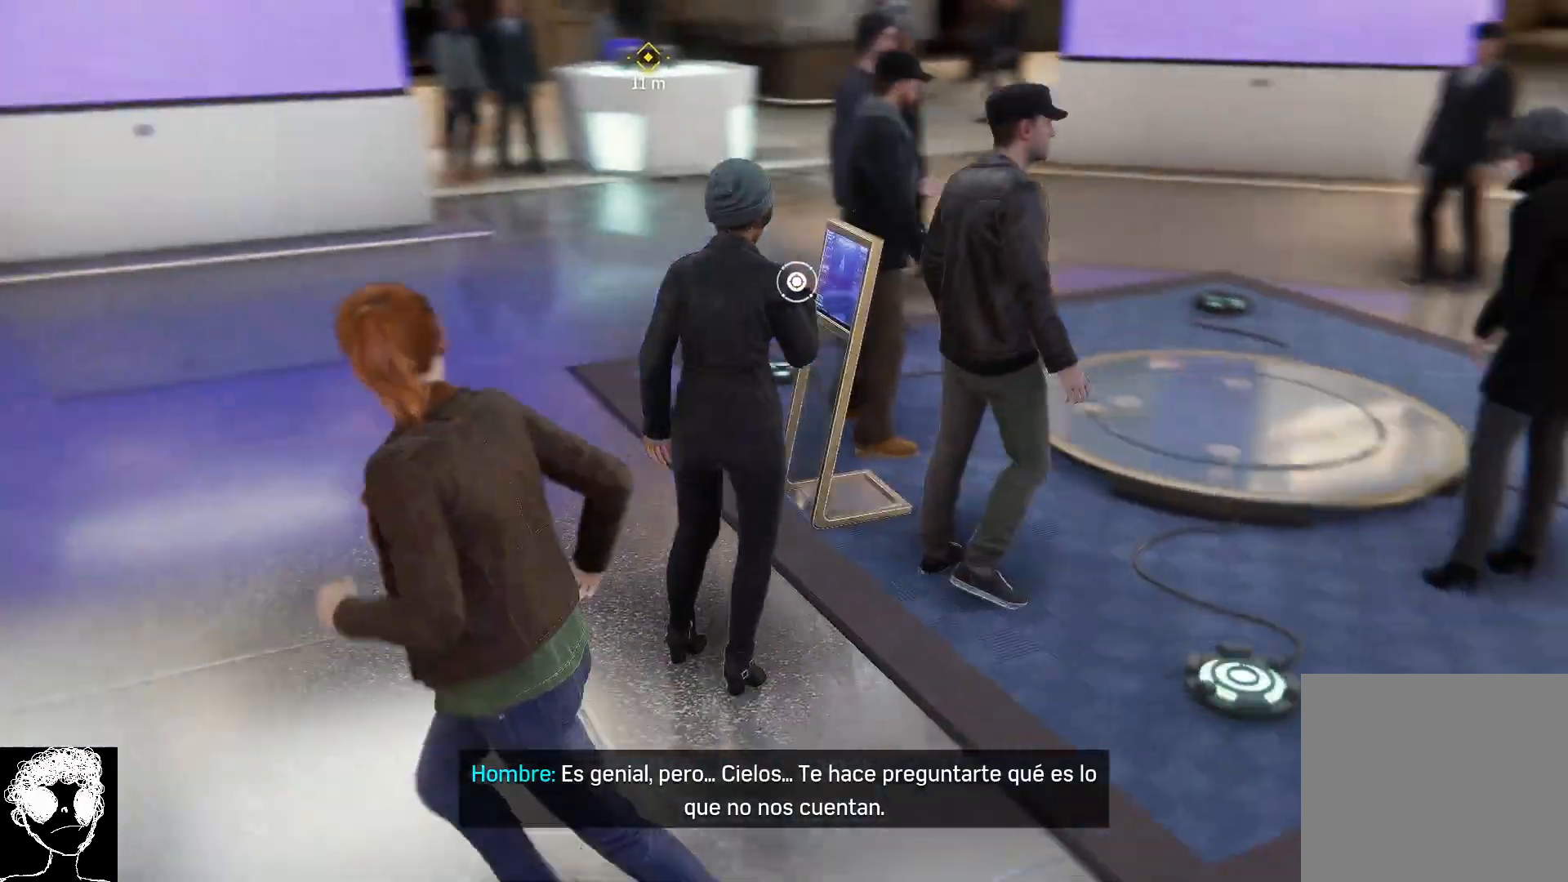
{"buttons": ["Y"], "left_stick": "center", "right_stick": "center", "events": [[117, "left_stick", "up"], [217, "R2", "up"], [233, "right_stick", "center"], [317, "left_stick", "up-right"], [433, "Y", "down"], [433, "left_stick", "center"]]}
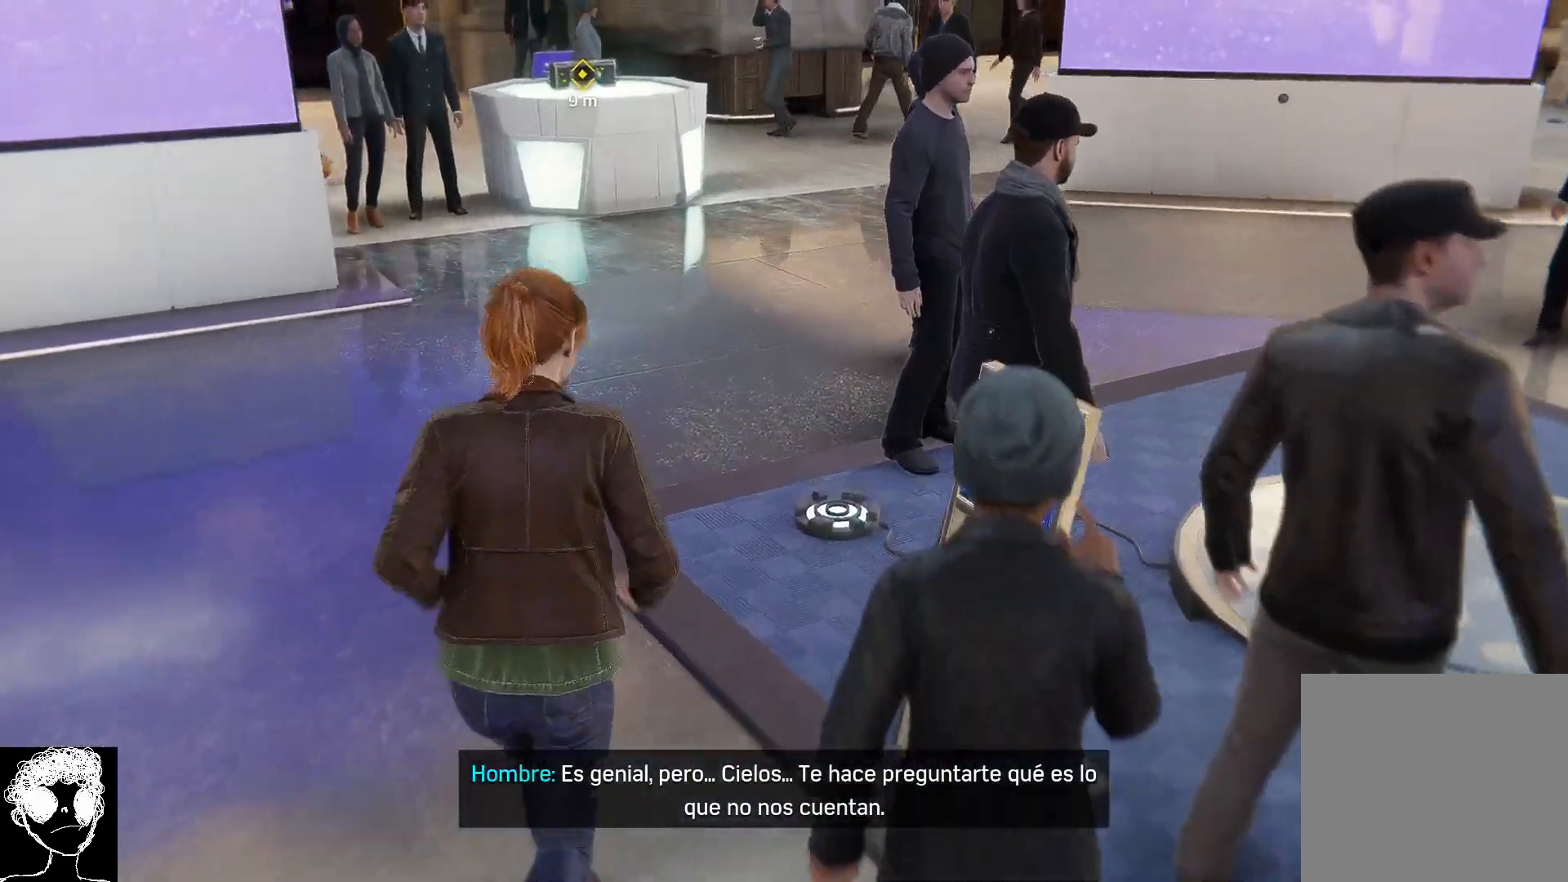
{"buttons": [], "left_stick": "center", "right_stick": "right", "events": [[67, "Y", "up"], [267, "right_stick", "right"]]}
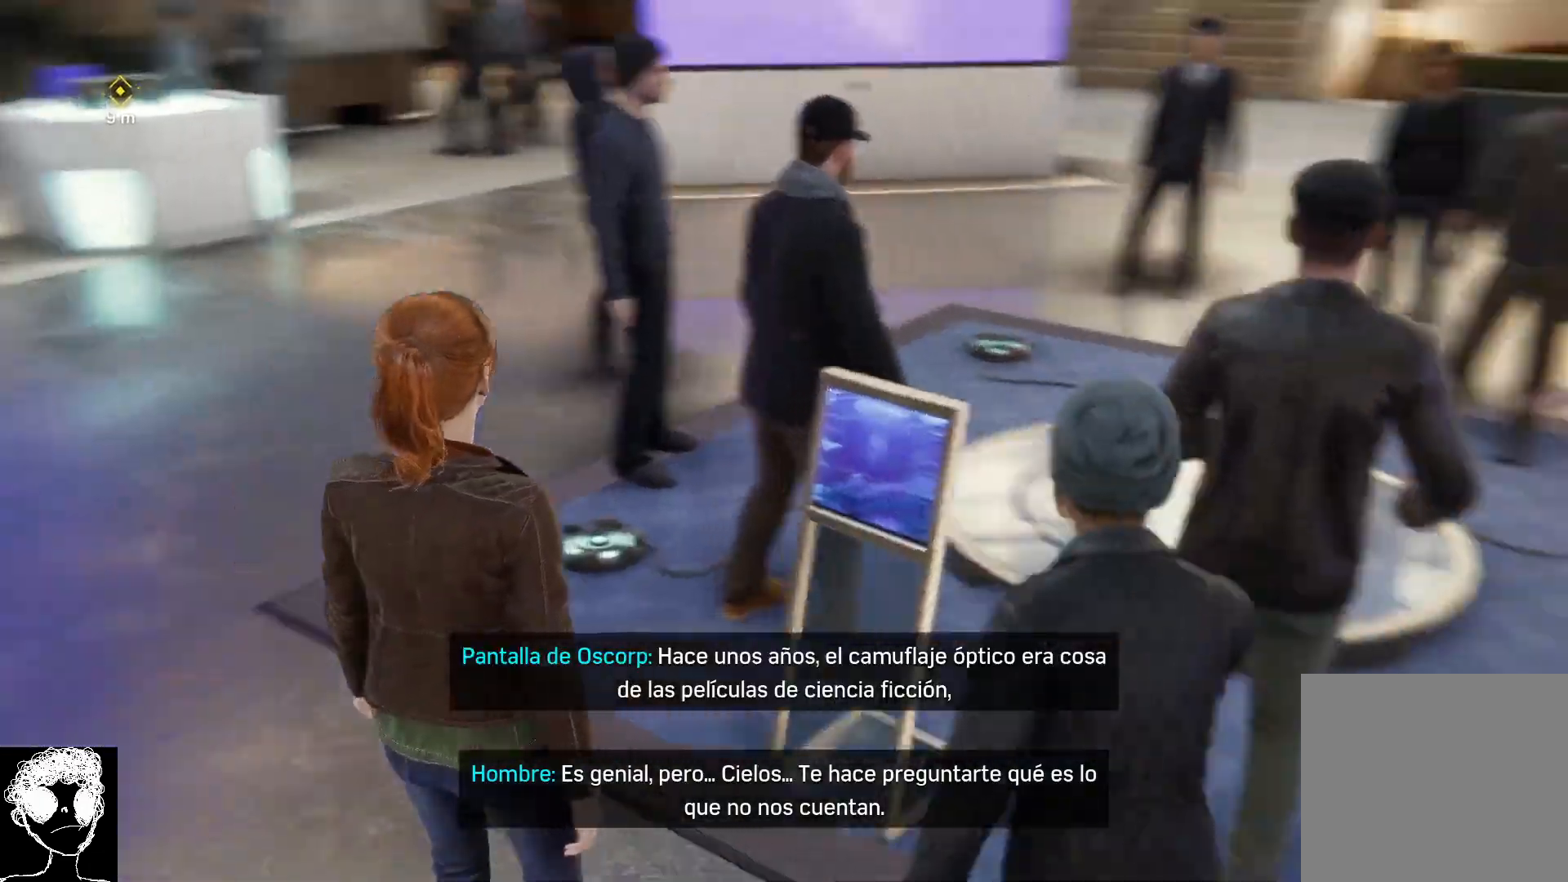
{"buttons": [], "left_stick": "up-left", "right_stick": "center", "events": [[33, "left_stick", "up-left"], [200, "right_stick", "center"]]}
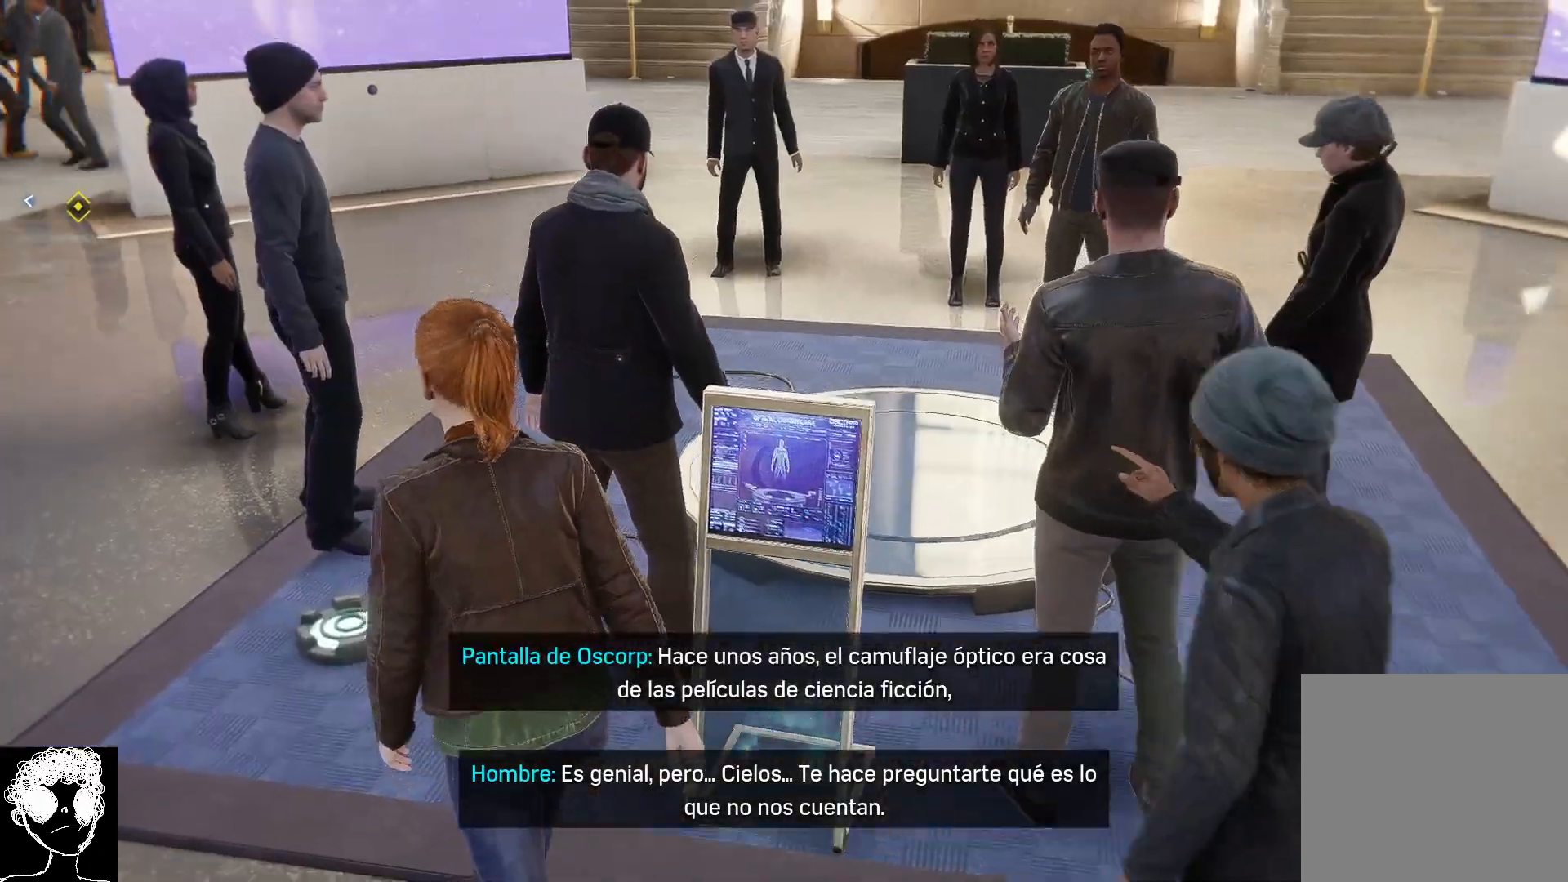
{"buttons": [], "left_stick": "up-left", "right_stick": "down-right", "events": [[17, "right_stick", "right"], [183, "right_stick", "down-right"]]}
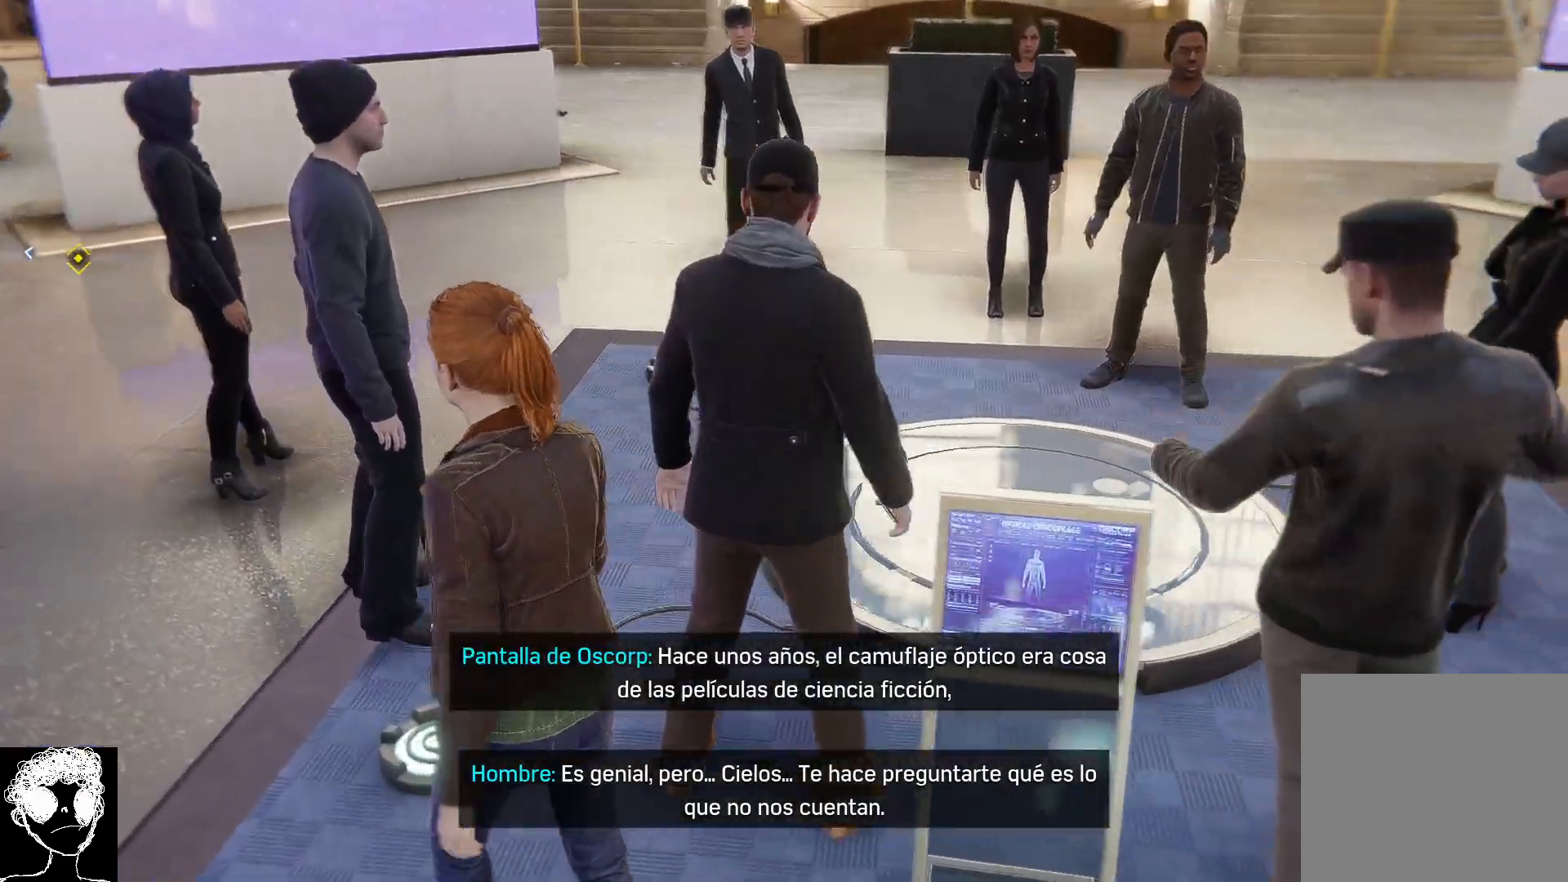
{"buttons": ["R2"], "left_stick": "up-left", "right_stick": "right", "events": [[183, "right_stick", "right"], [317, "right_stick", "center"], [417, "R2", "down"], [467, "right_stick", "right"]]}
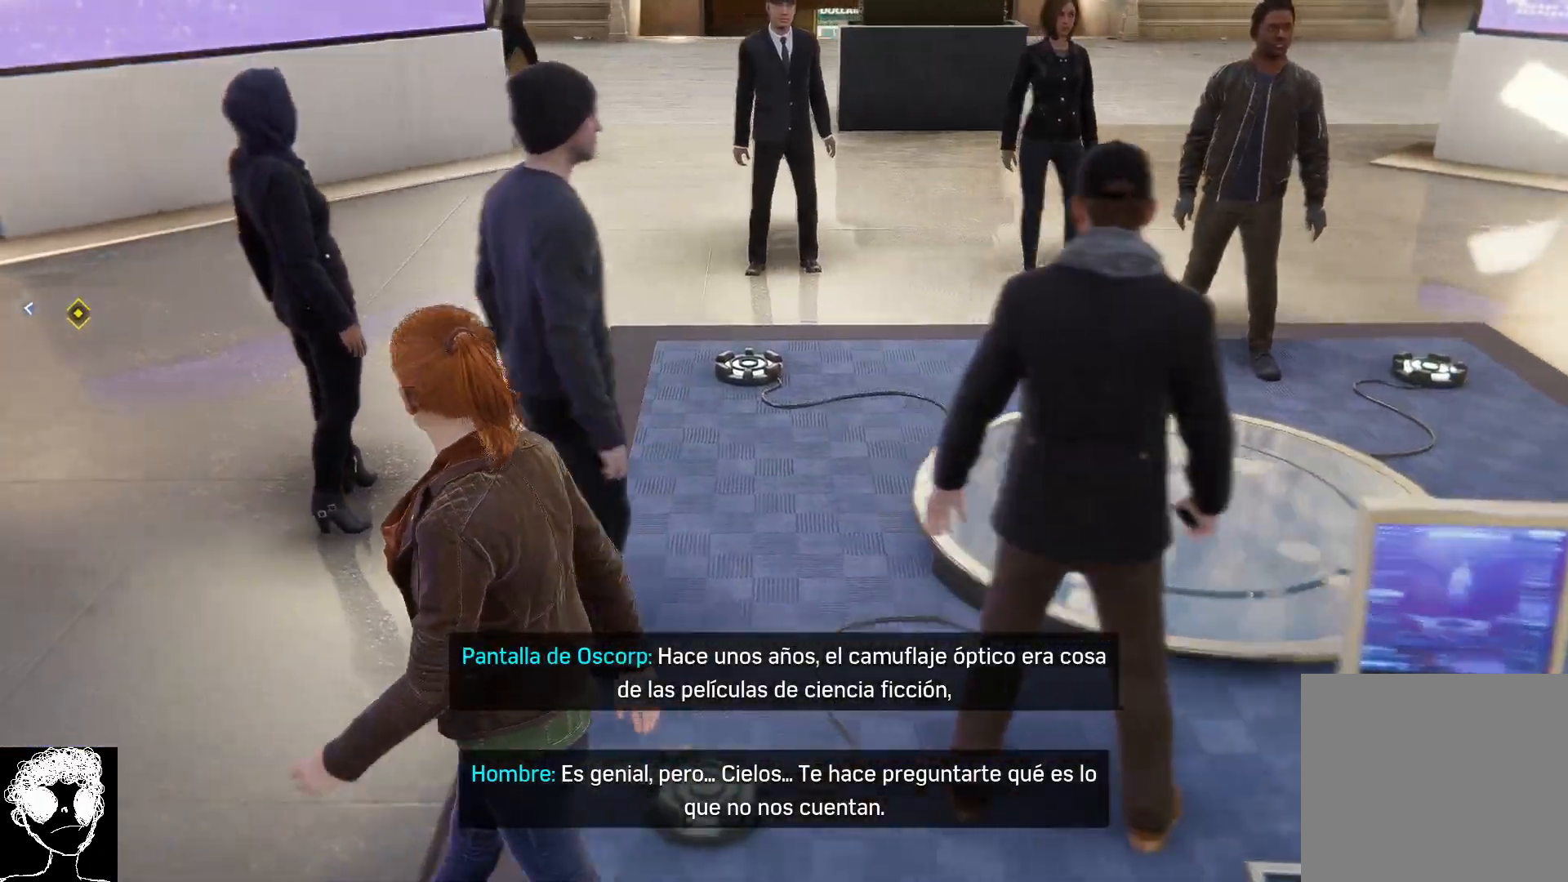
{"buttons": ["R2"], "left_stick": "up-right", "right_stick": "right", "events": [[250, "left_stick", "up"], [433, "left_stick", "up-right"]]}
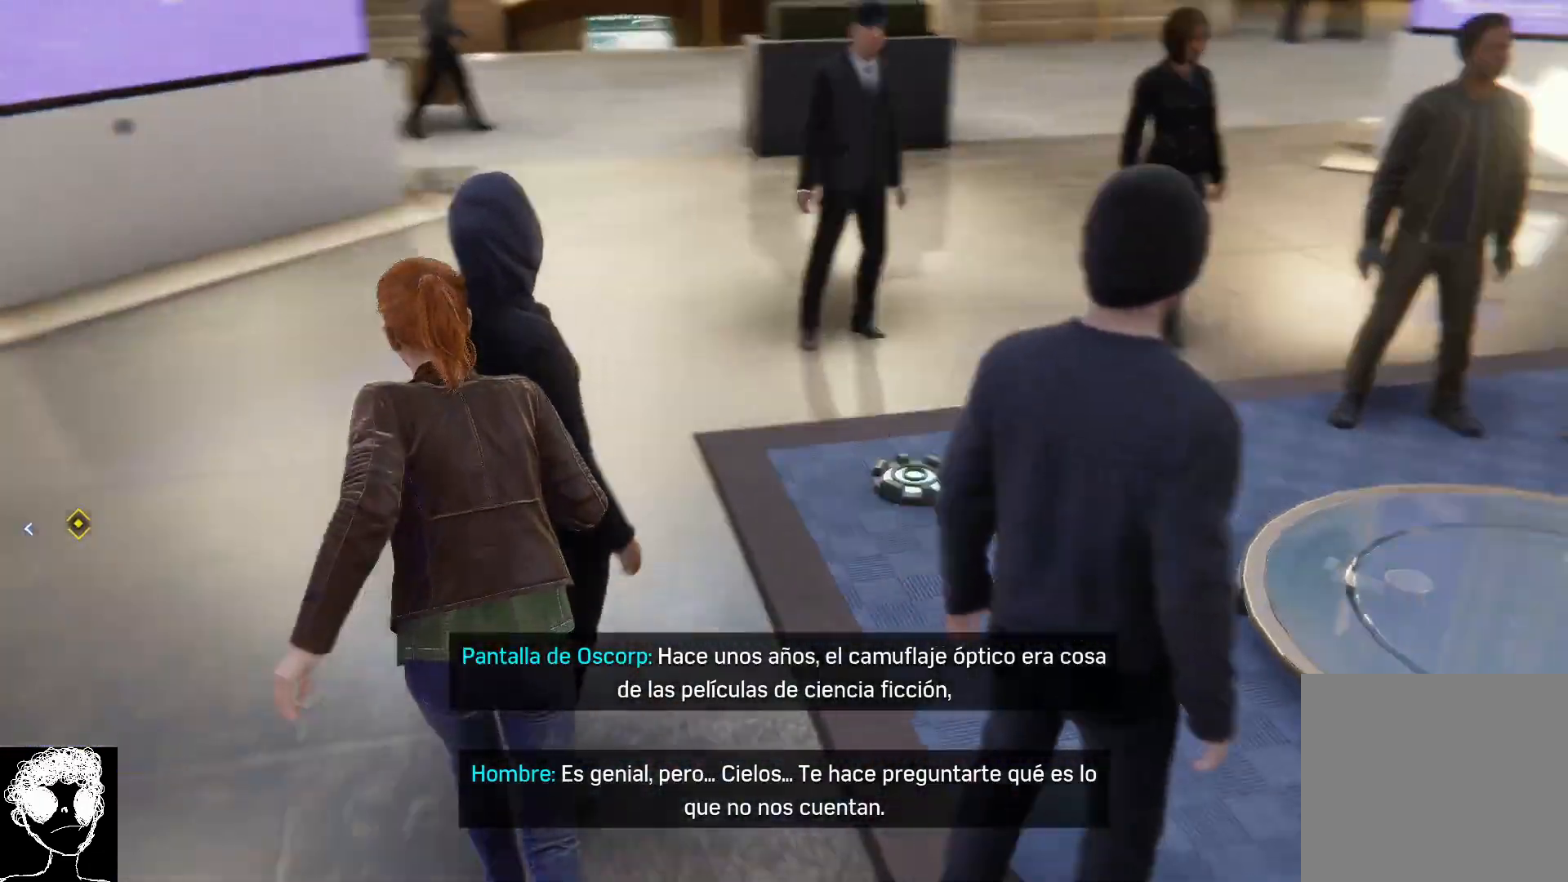
{"buttons": [], "left_stick": "up-left", "right_stick": "center", "events": [[317, "left_stick", "up"], [417, "R2", "up"], [417, "left_stick", "up-left"], [433, "right_stick", "center"]]}
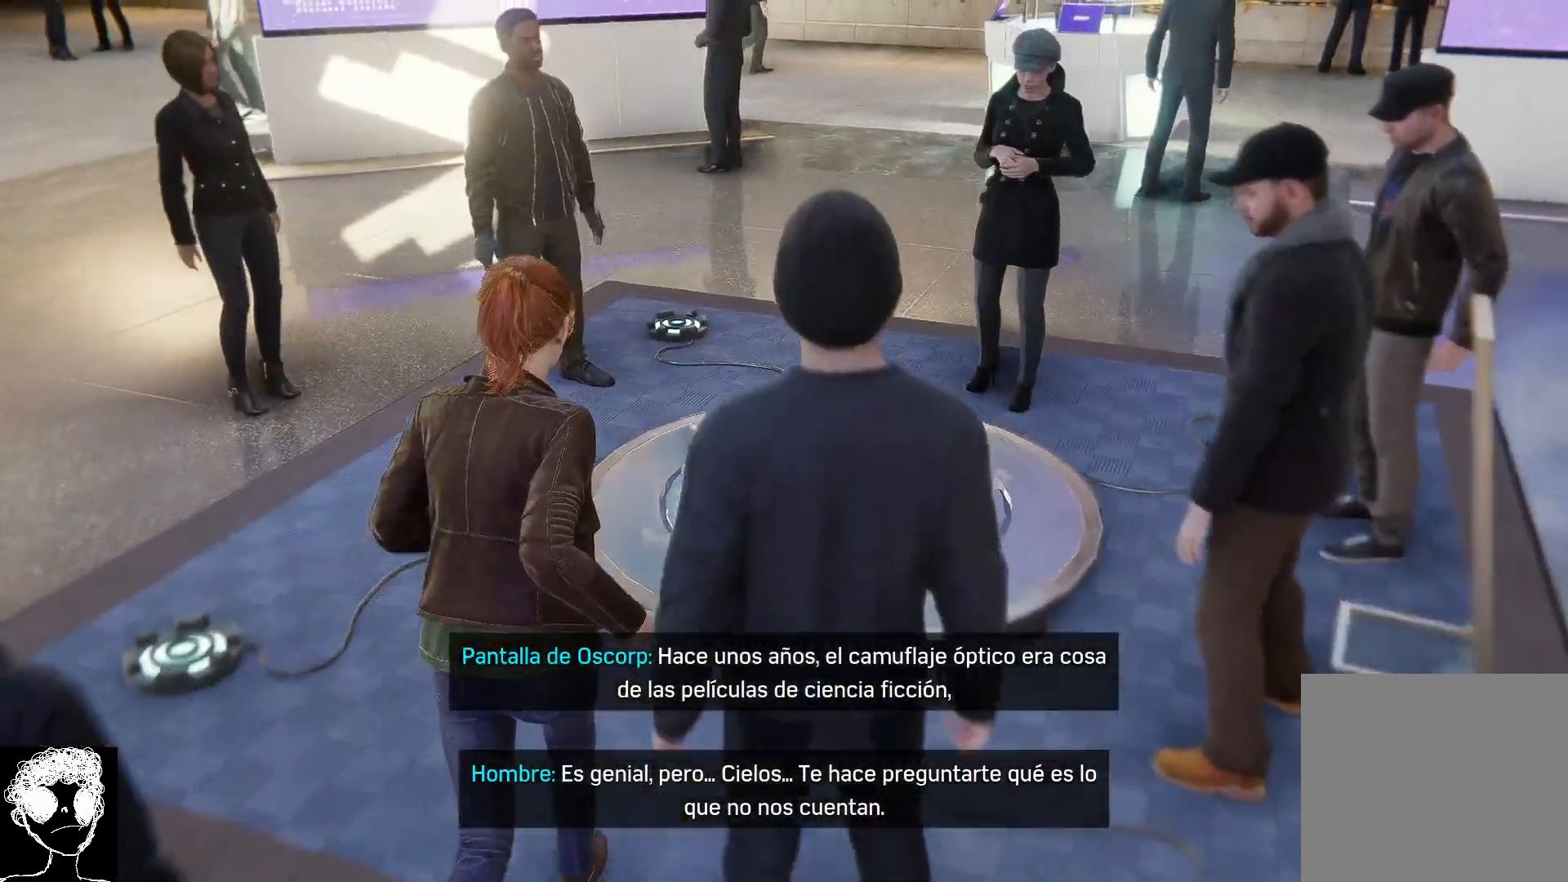
{"buttons": [], "left_stick": "center", "right_stick": "center", "events": [[67, "right_stick", "right"], [300, "left_stick", "center"], [483, "right_stick", "center"]]}
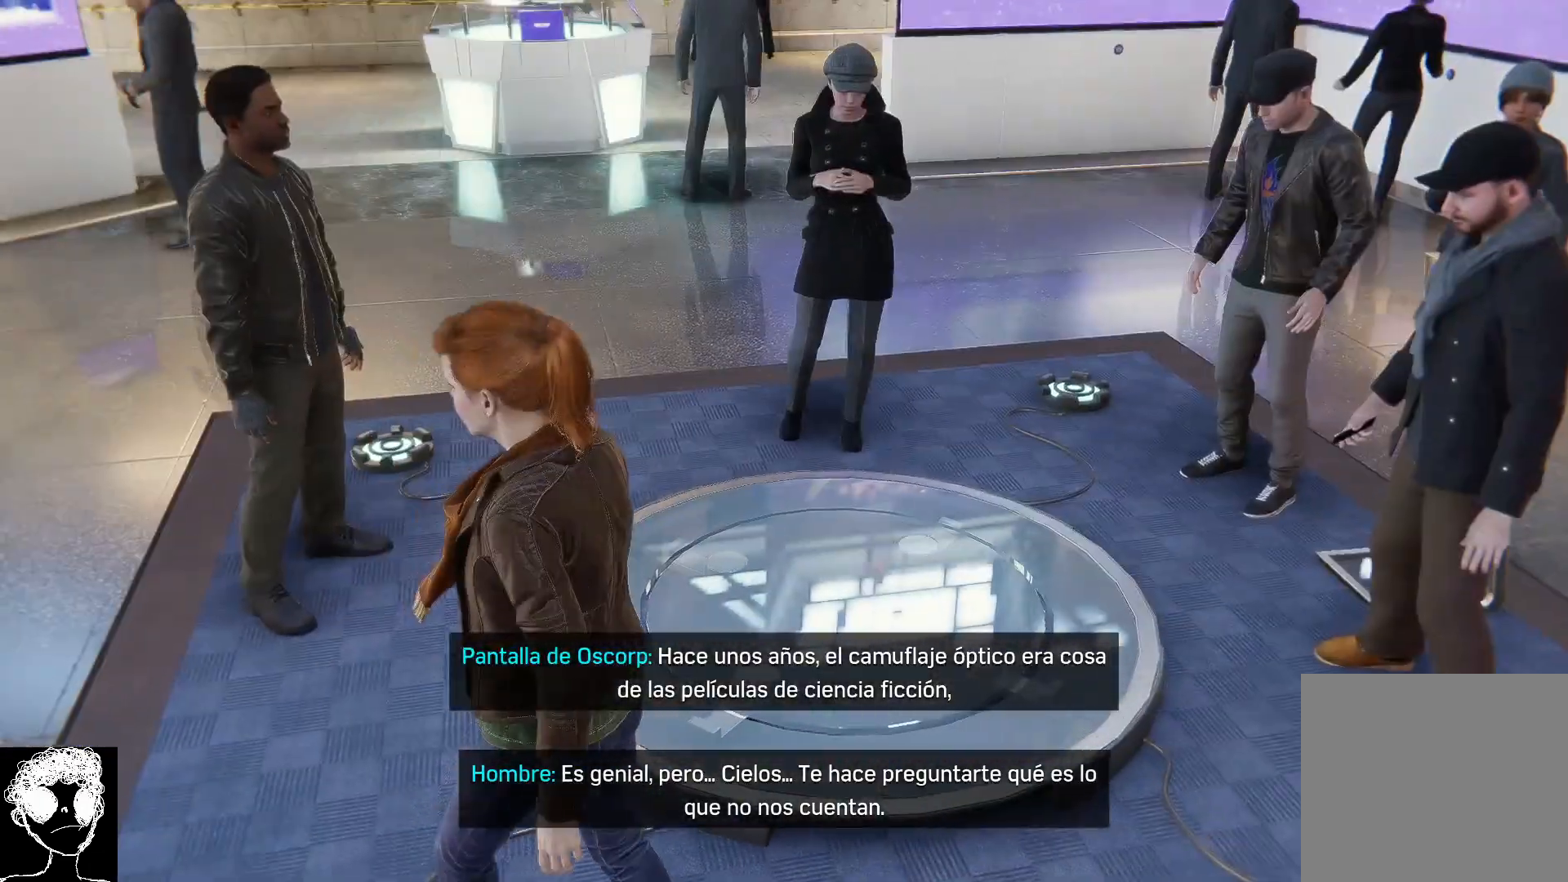
{"buttons": [], "left_stick": "down-left", "right_stick": "center", "events": [[50, "right_stick", "right"], [233, "right_stick", "down-right"], [250, "left_stick", "down-left"], [333, "right_stick", "center"]]}
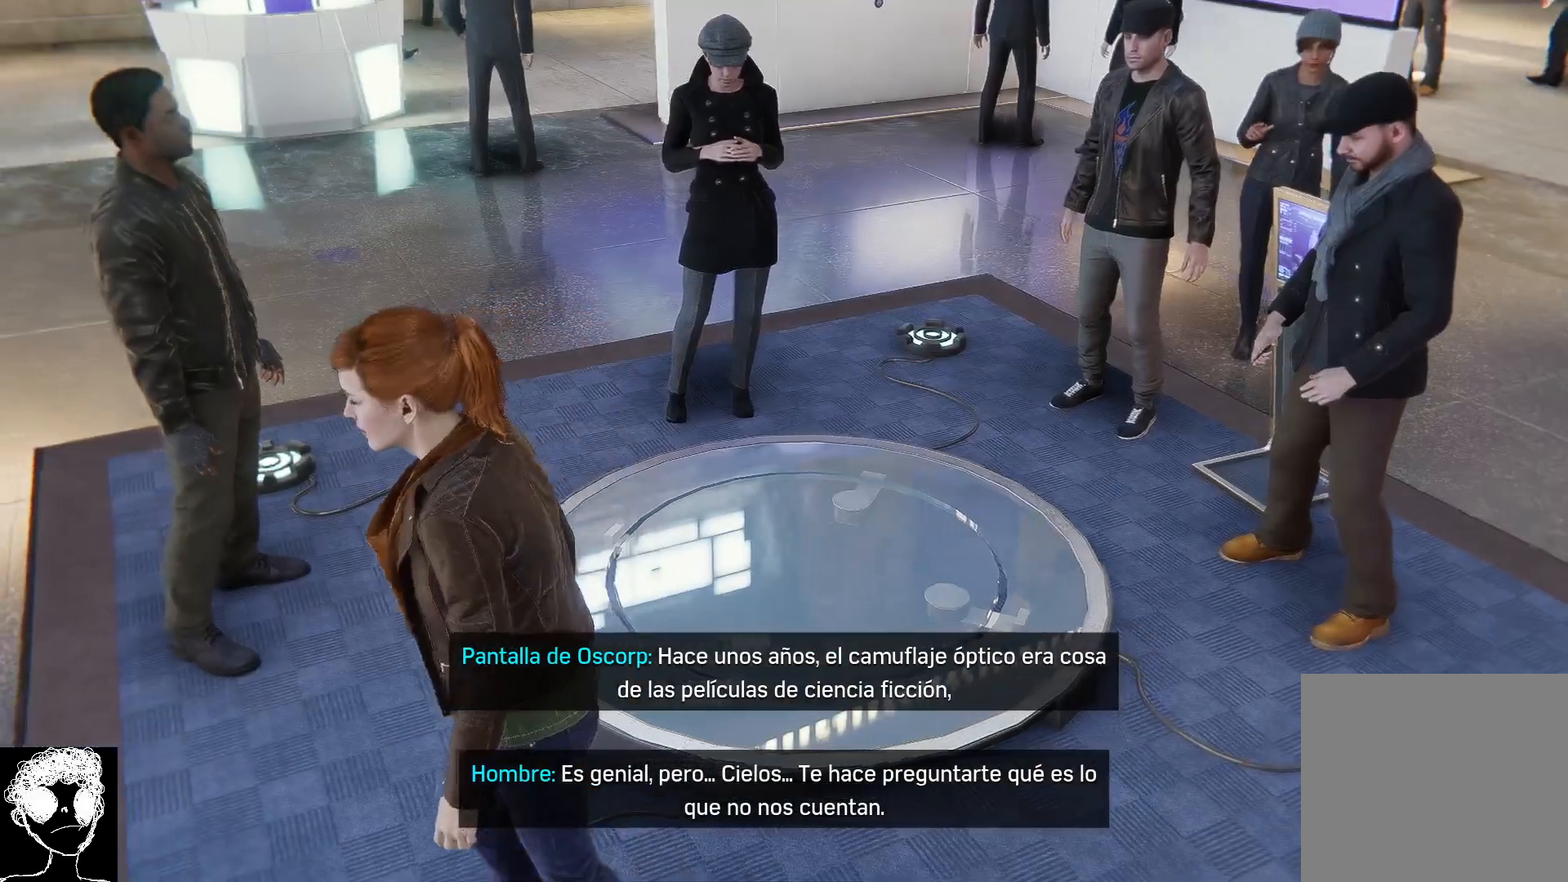
{"buttons": [], "left_stick": "down-left", "right_stick": "right", "events": [[150, "right_stick", "right"]]}
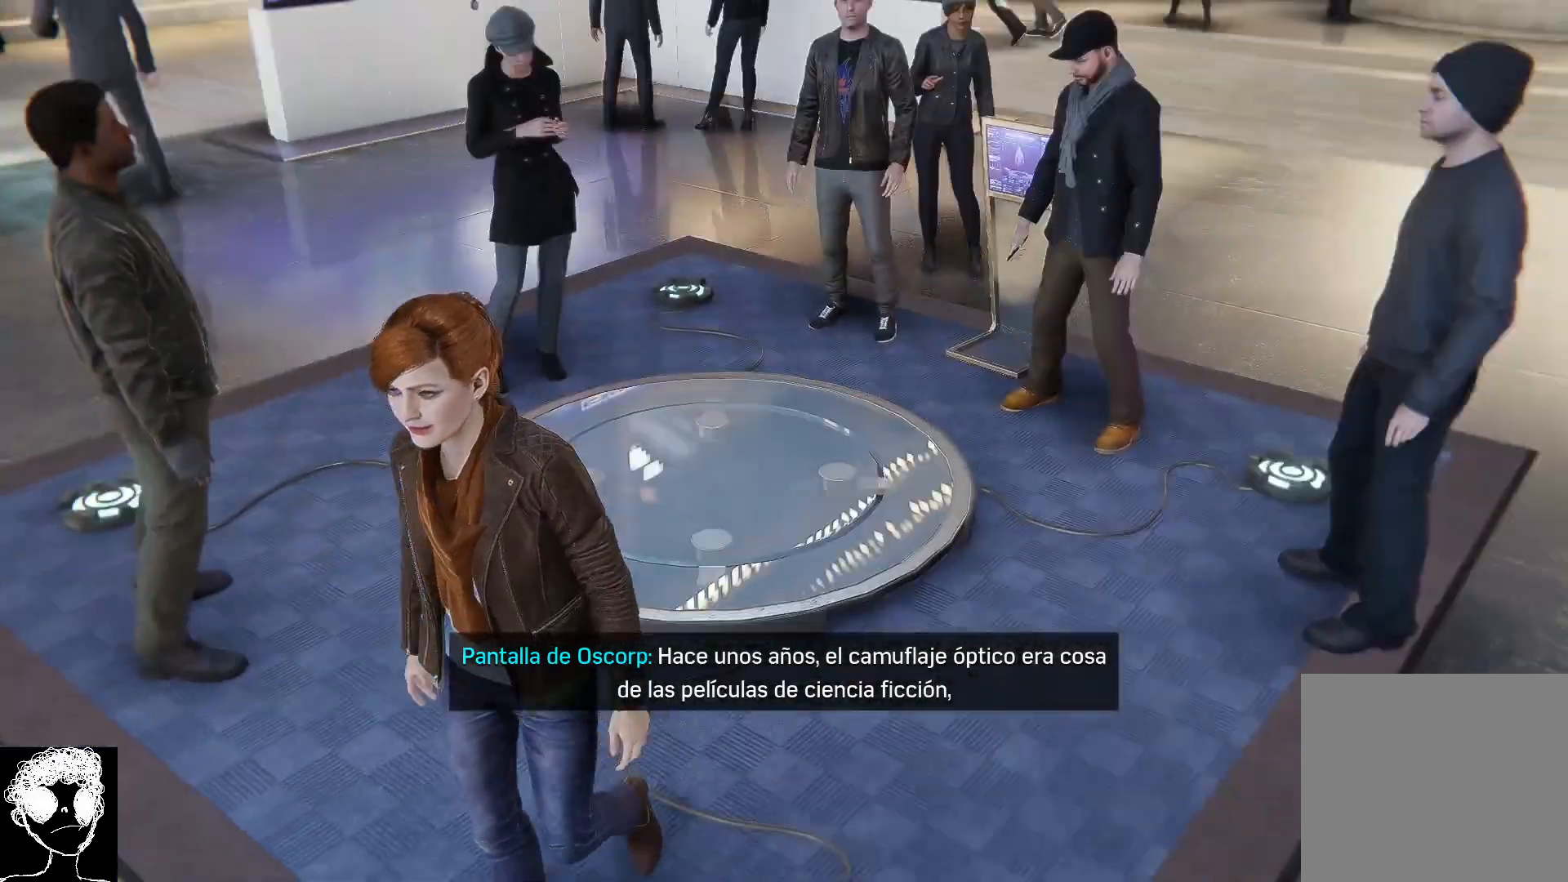
{"buttons": [], "left_stick": "up", "right_stick": "right", "events": [[67, "left_stick", "left"], [167, "left_stick", "up-left"], [400, "left_stick", "up"]]}
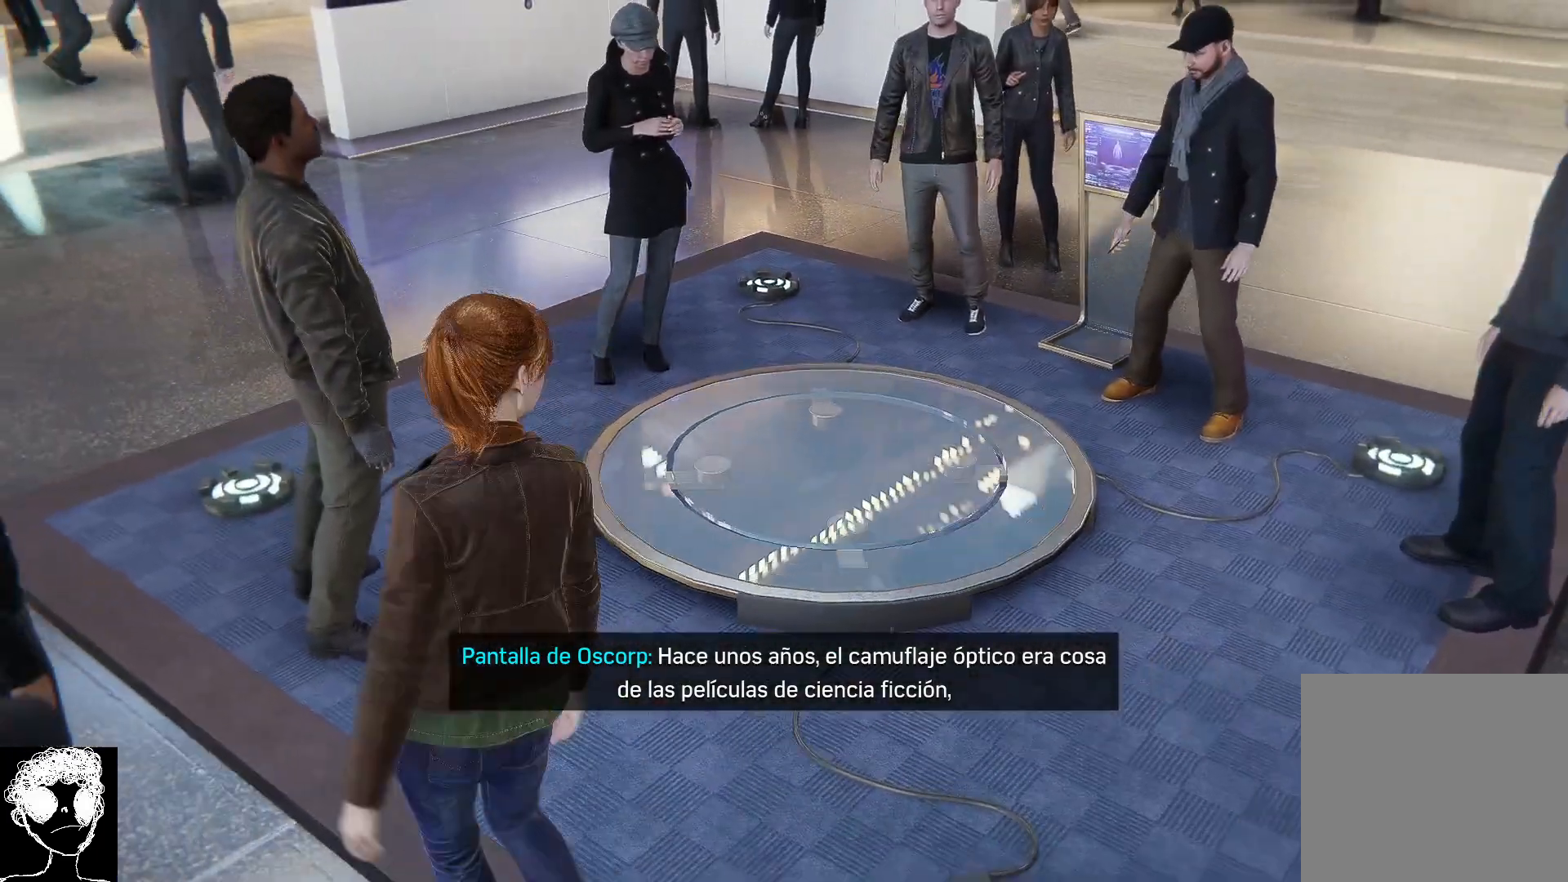
{"buttons": [], "left_stick": "up", "right_stick": "down", "events": [[83, "left_stick", "up-right"], [167, "right_stick", "down-right"], [383, "right_stick", "down"], [450, "left_stick", "up"]]}
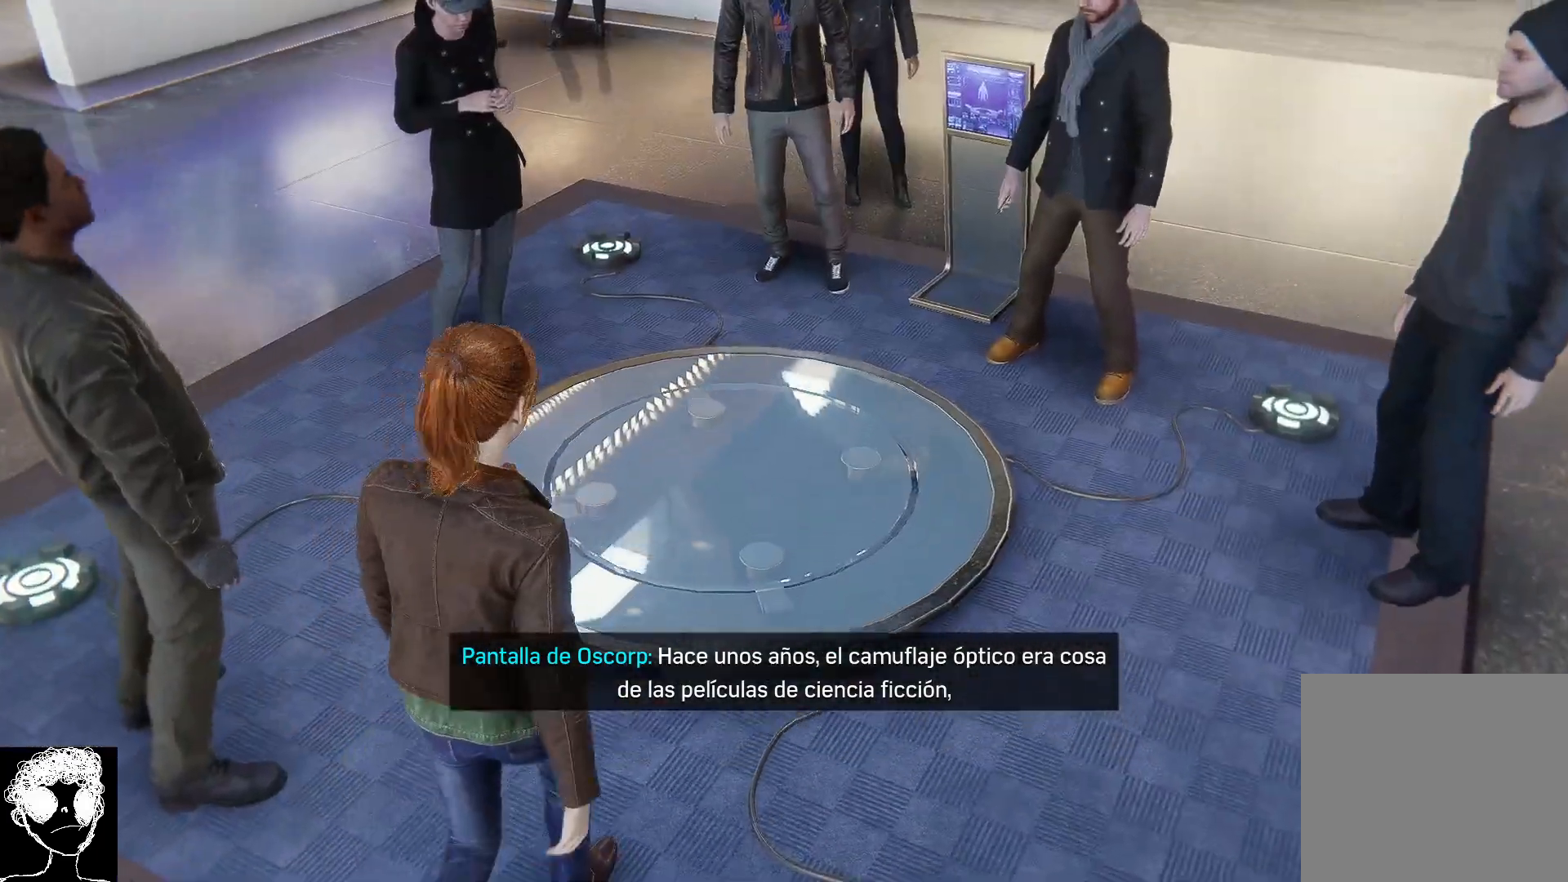
{"buttons": [], "left_stick": "up", "right_stick": "down", "events": []}
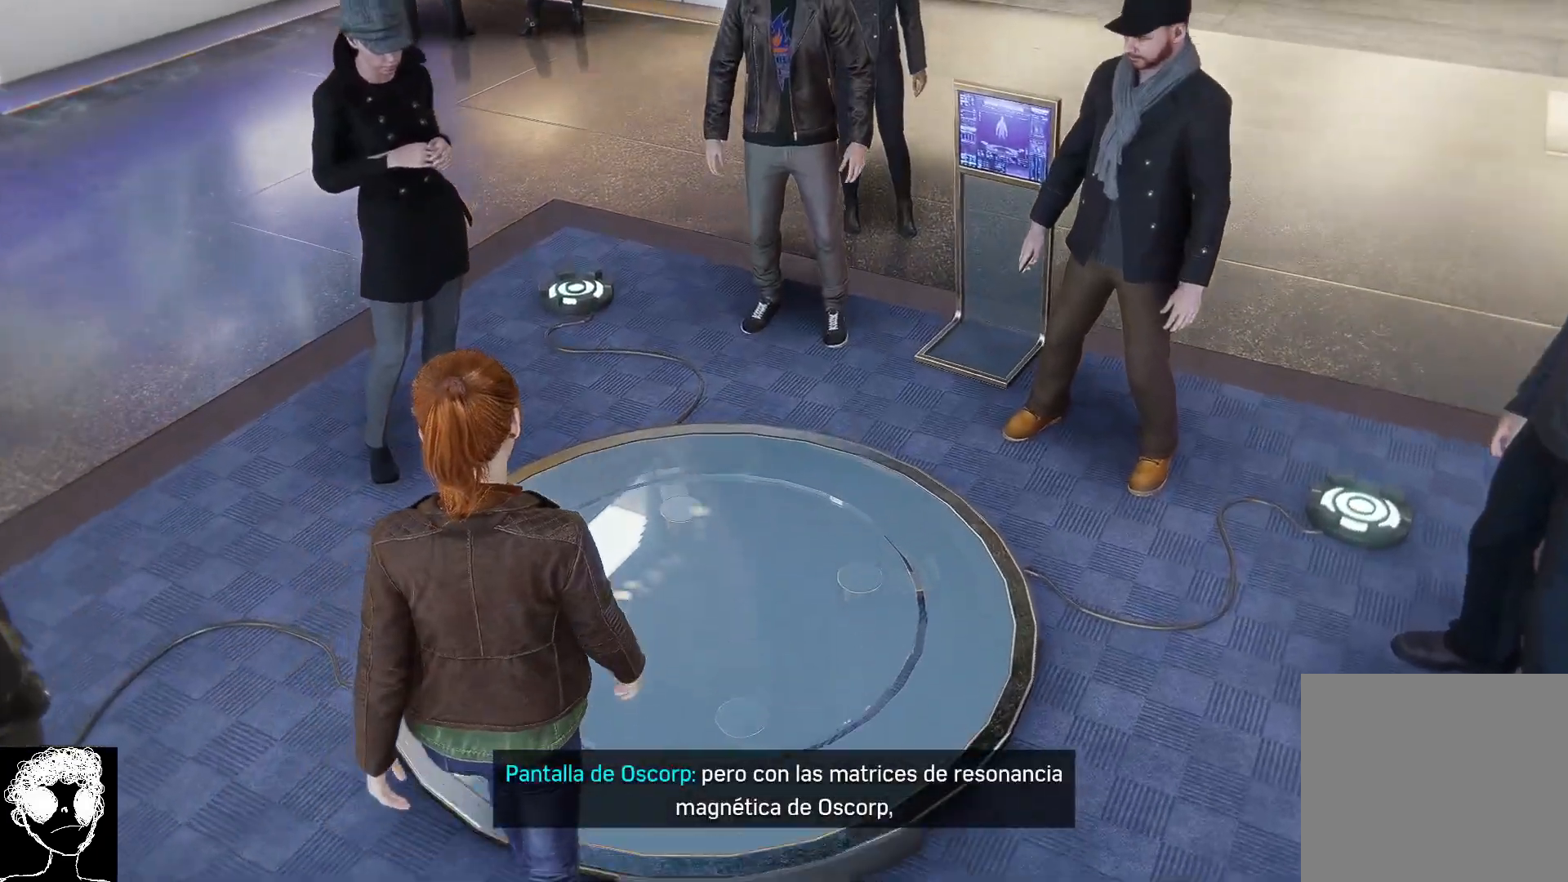
{"buttons": [], "left_stick": "center", "right_stick": "center", "events": [[83, "right_stick", "center"], [250, "left_stick", "up-right"], [450, "left_stick", "center"]]}
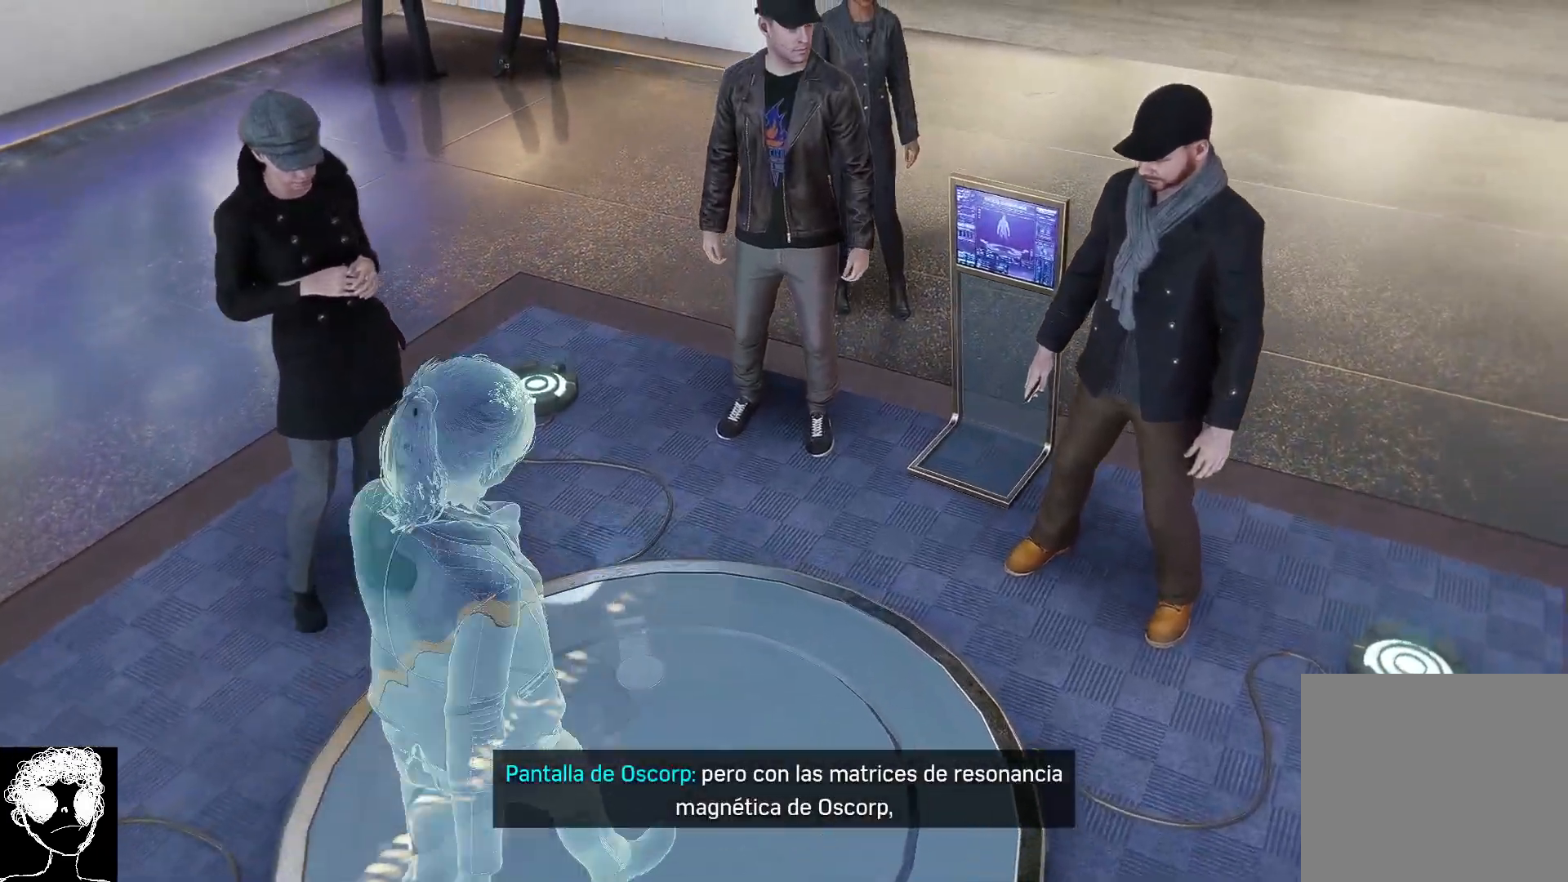
{"buttons": [], "left_stick": "center", "right_stick": "left", "events": [[33, "right_stick", "down-right"], [200, "right_stick", "down"], [383, "right_stick", "left"]]}
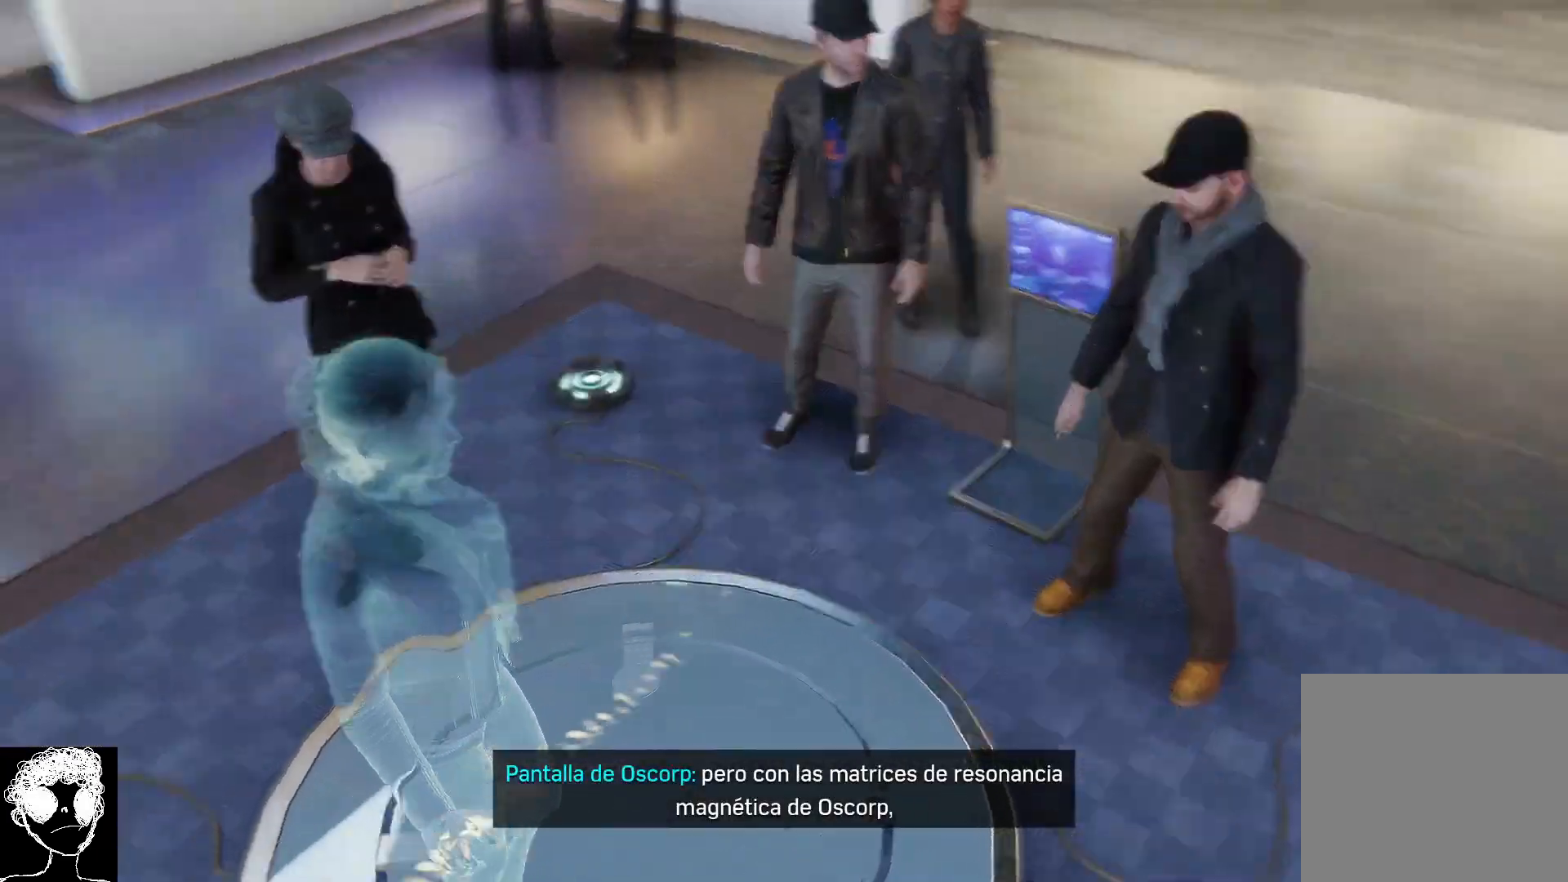
{"buttons": [], "left_stick": "center", "right_stick": "up-left", "events": [[283, "right_stick", "up-left"]]}
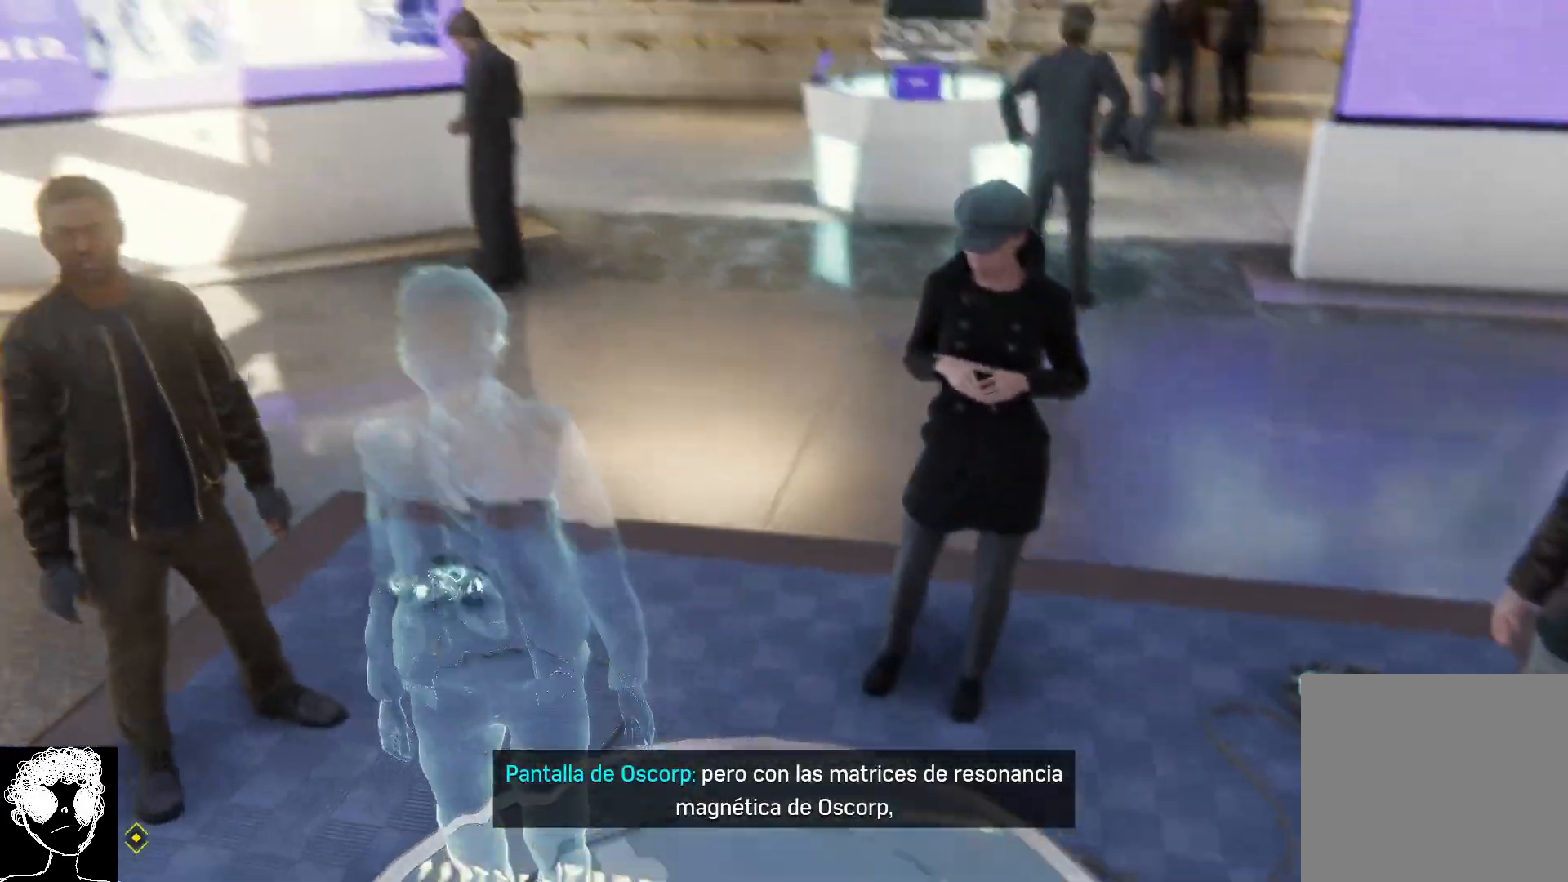
{"buttons": [], "left_stick": "center", "right_stick": "up", "events": [[150, "right_stick", "up"]]}
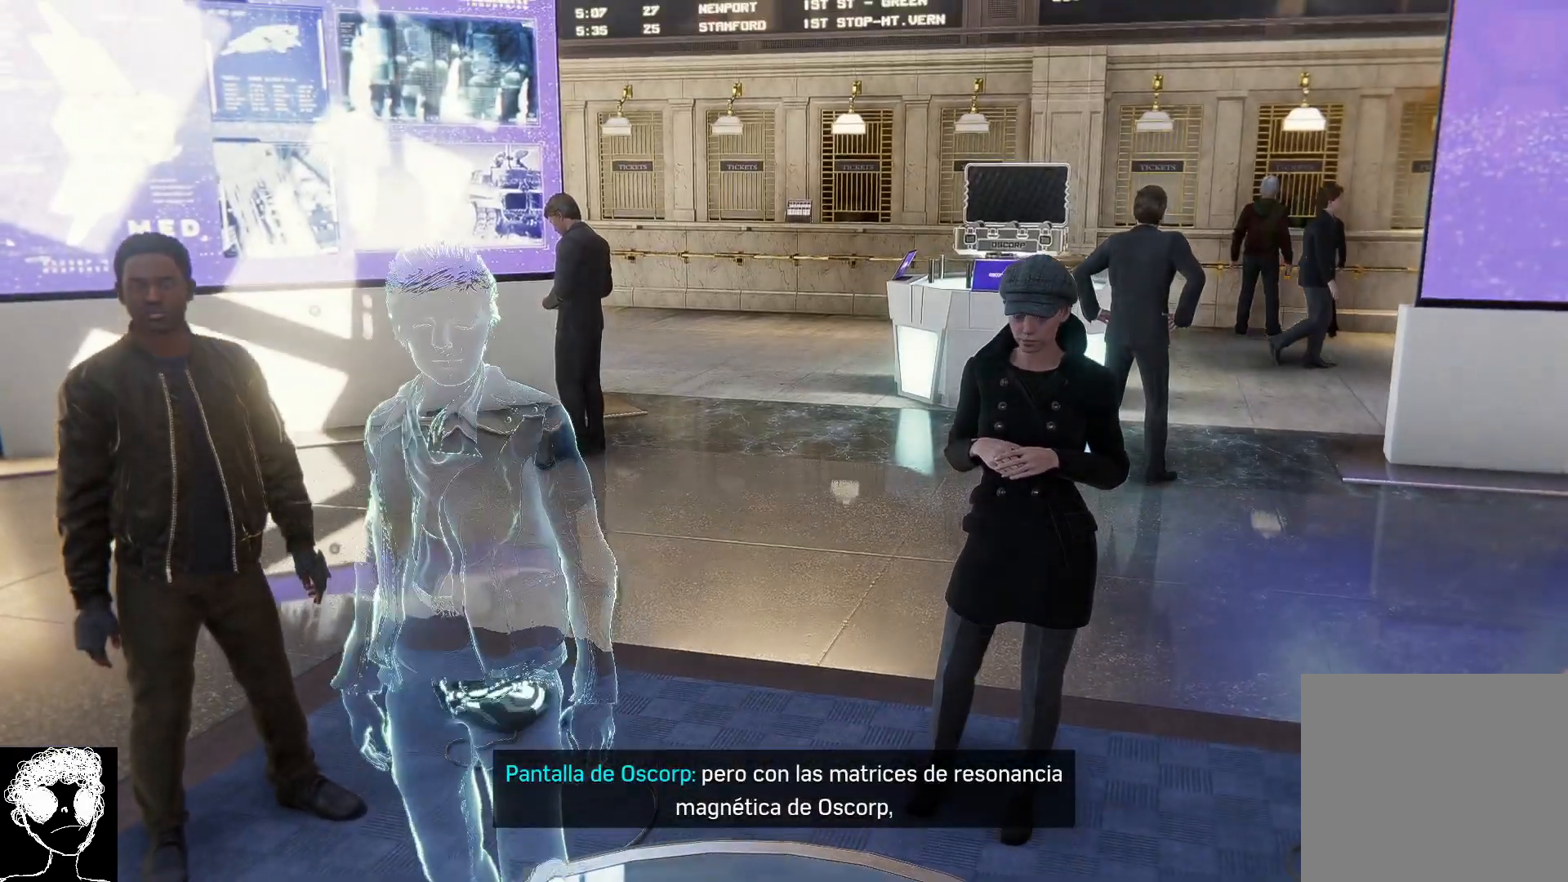
{"buttons": [], "left_stick": "center", "right_stick": "right", "events": [[300, "right_stick", "up-right"], [417, "right_stick", "right"]]}
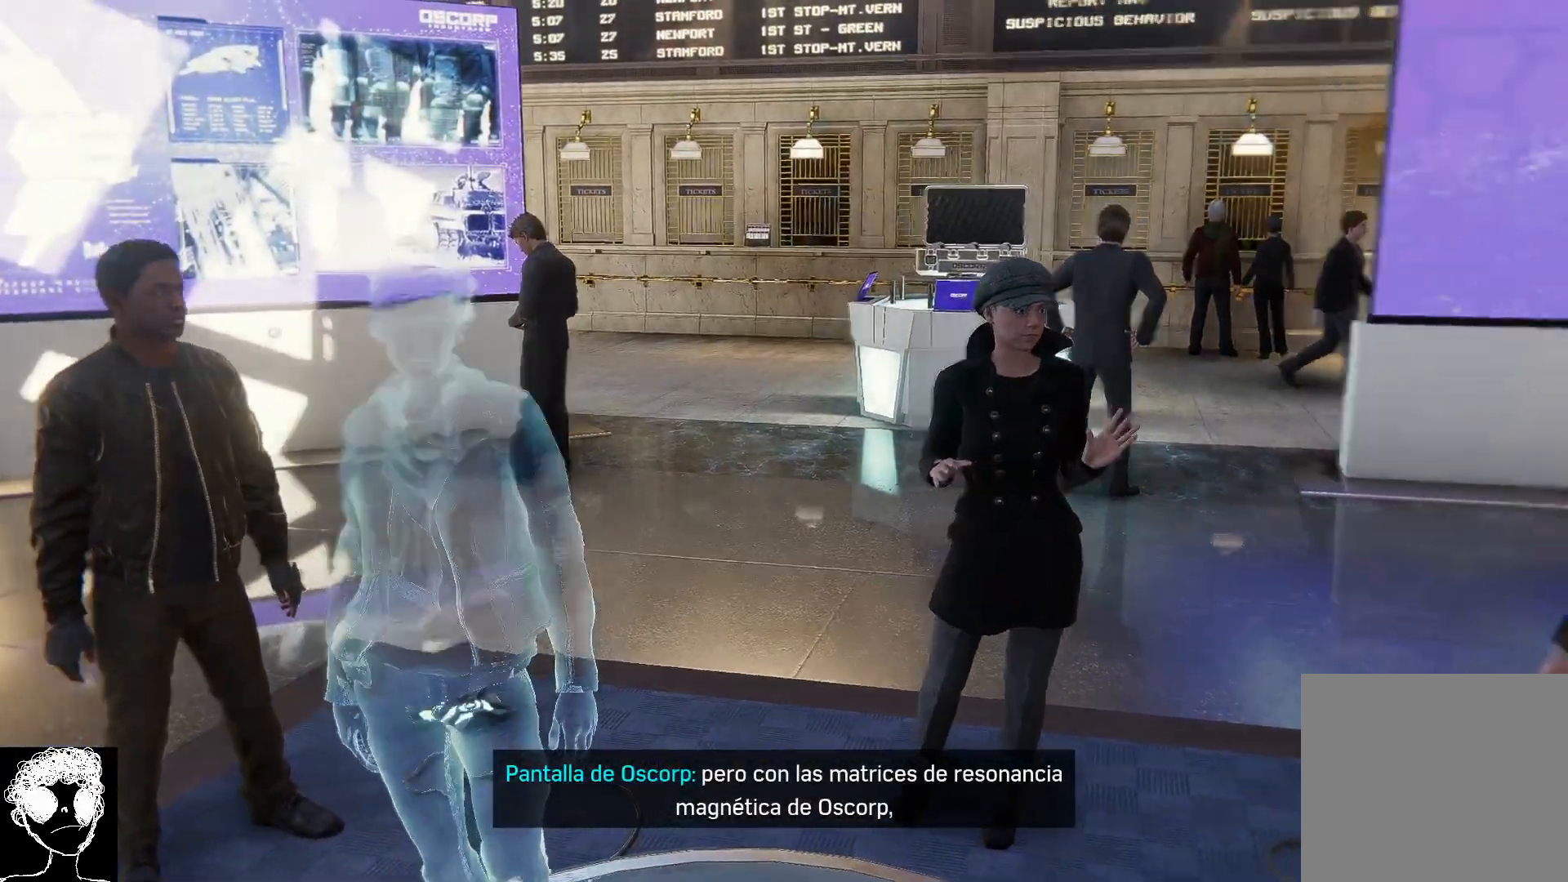
{"buttons": [], "left_stick": "center", "right_stick": "right", "events": []}
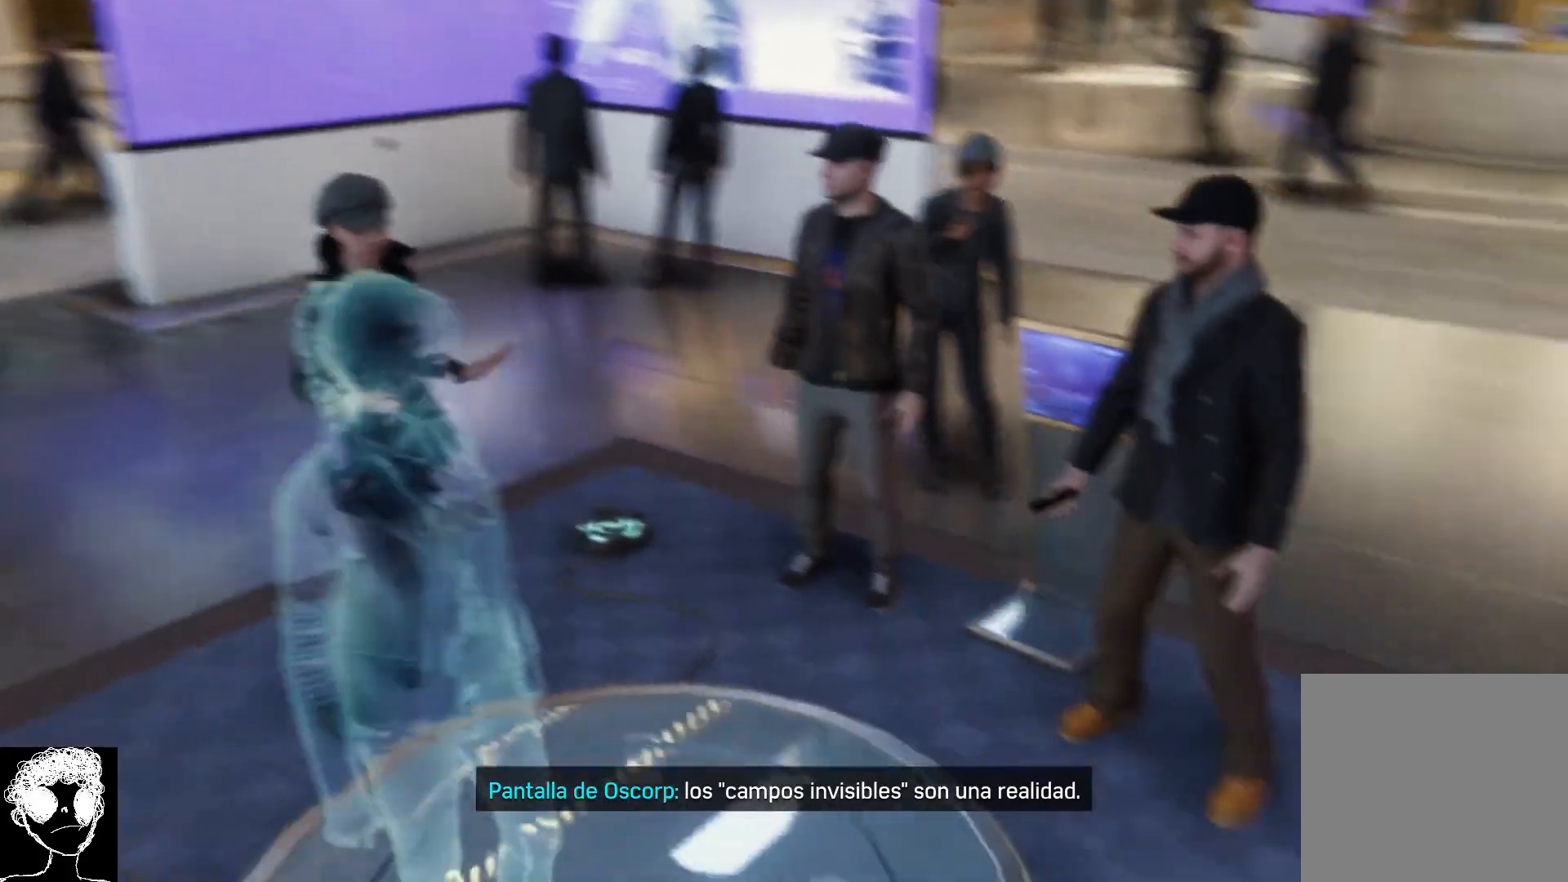
{"buttons": [], "left_stick": "center", "right_stick": "right", "events": []}
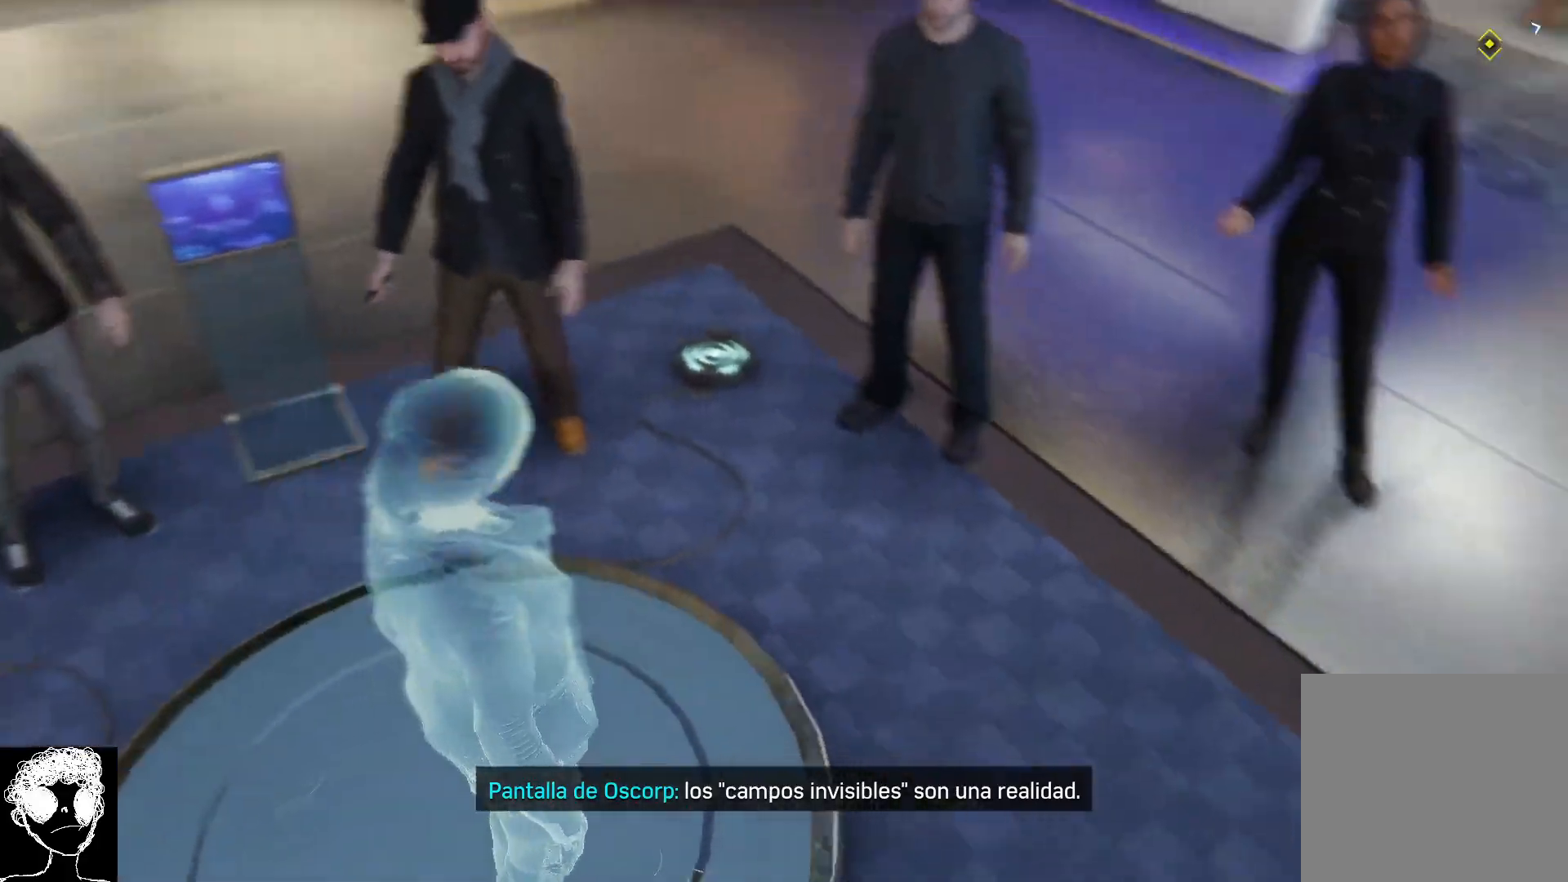
{"buttons": [], "left_stick": "center", "right_stick": "right", "events": []}
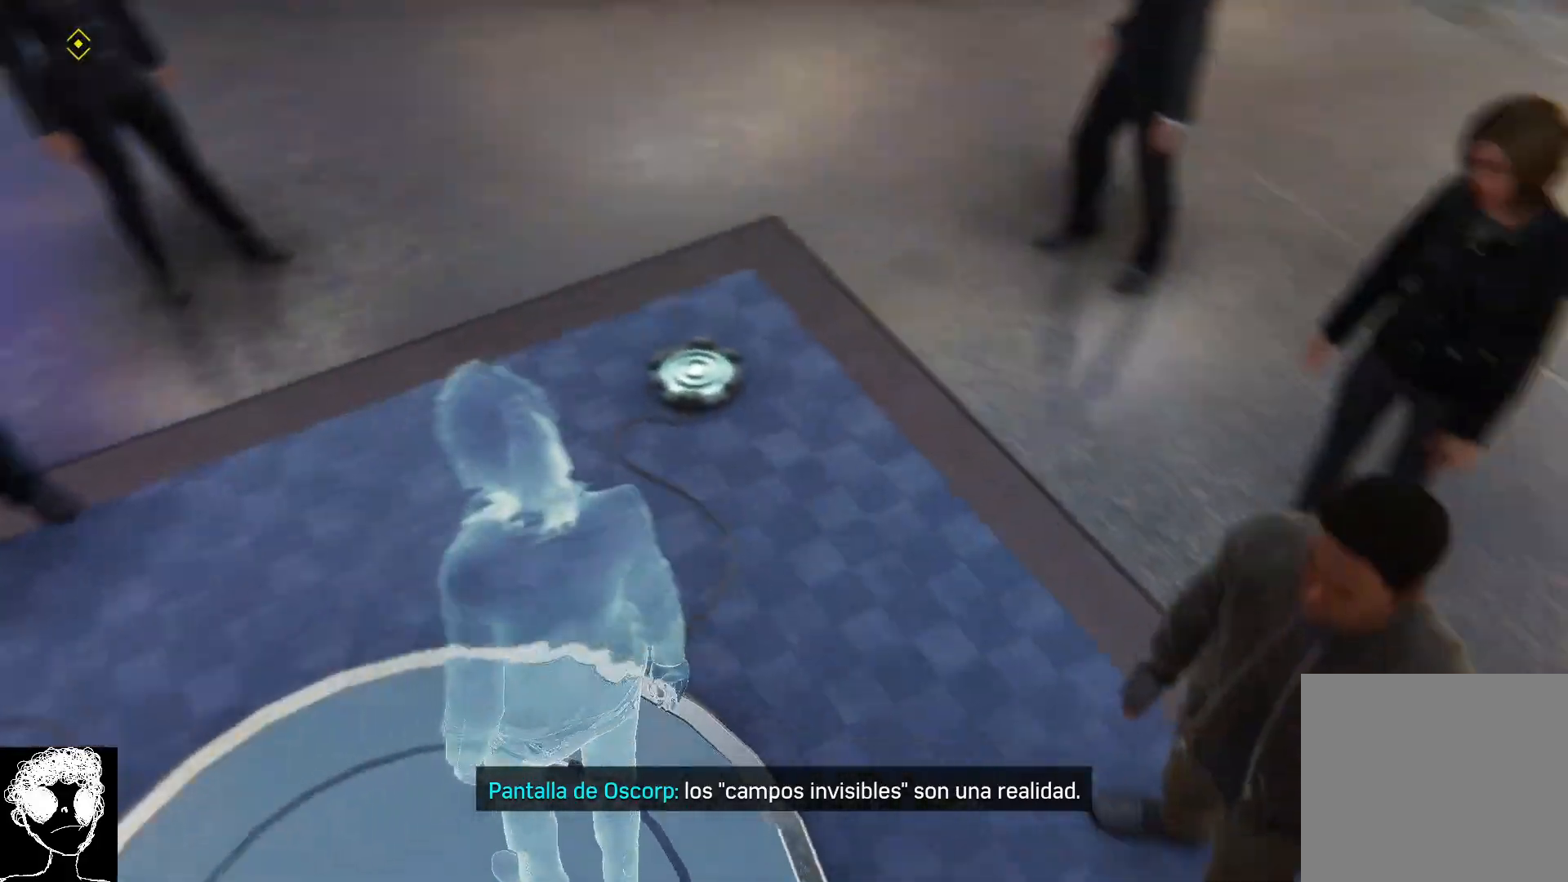
{"buttons": [], "left_stick": "center", "right_stick": "center", "events": [[100, "right_stick", "center"]]}
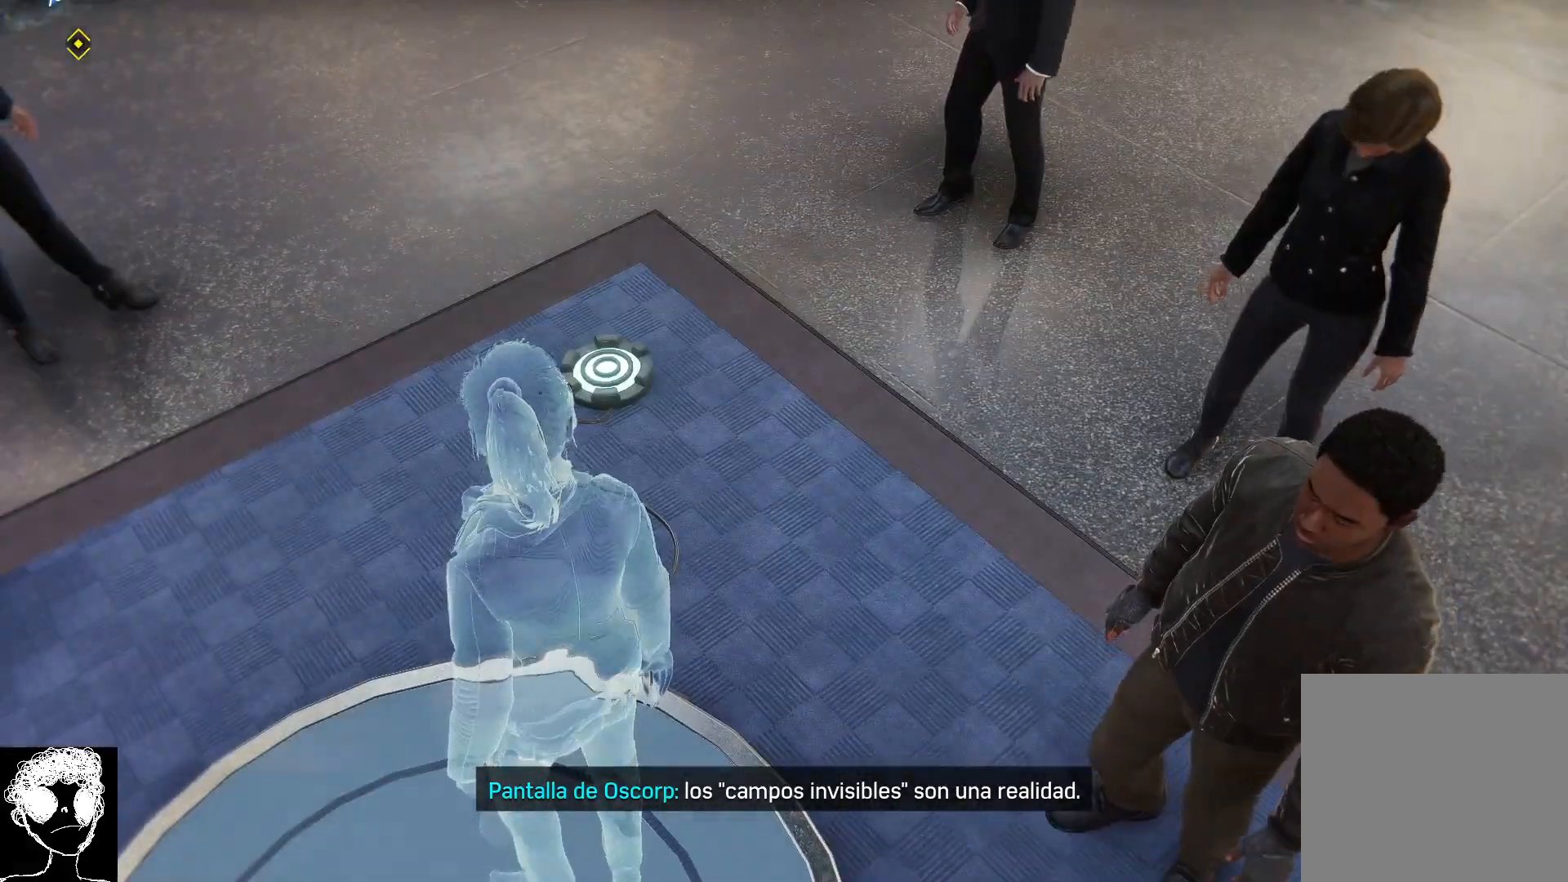
{"buttons": [], "left_stick": "up-right", "right_stick": "down-left", "events": [[100, "right_stick", "down-left"], [367, "left_stick", "up-right"]]}
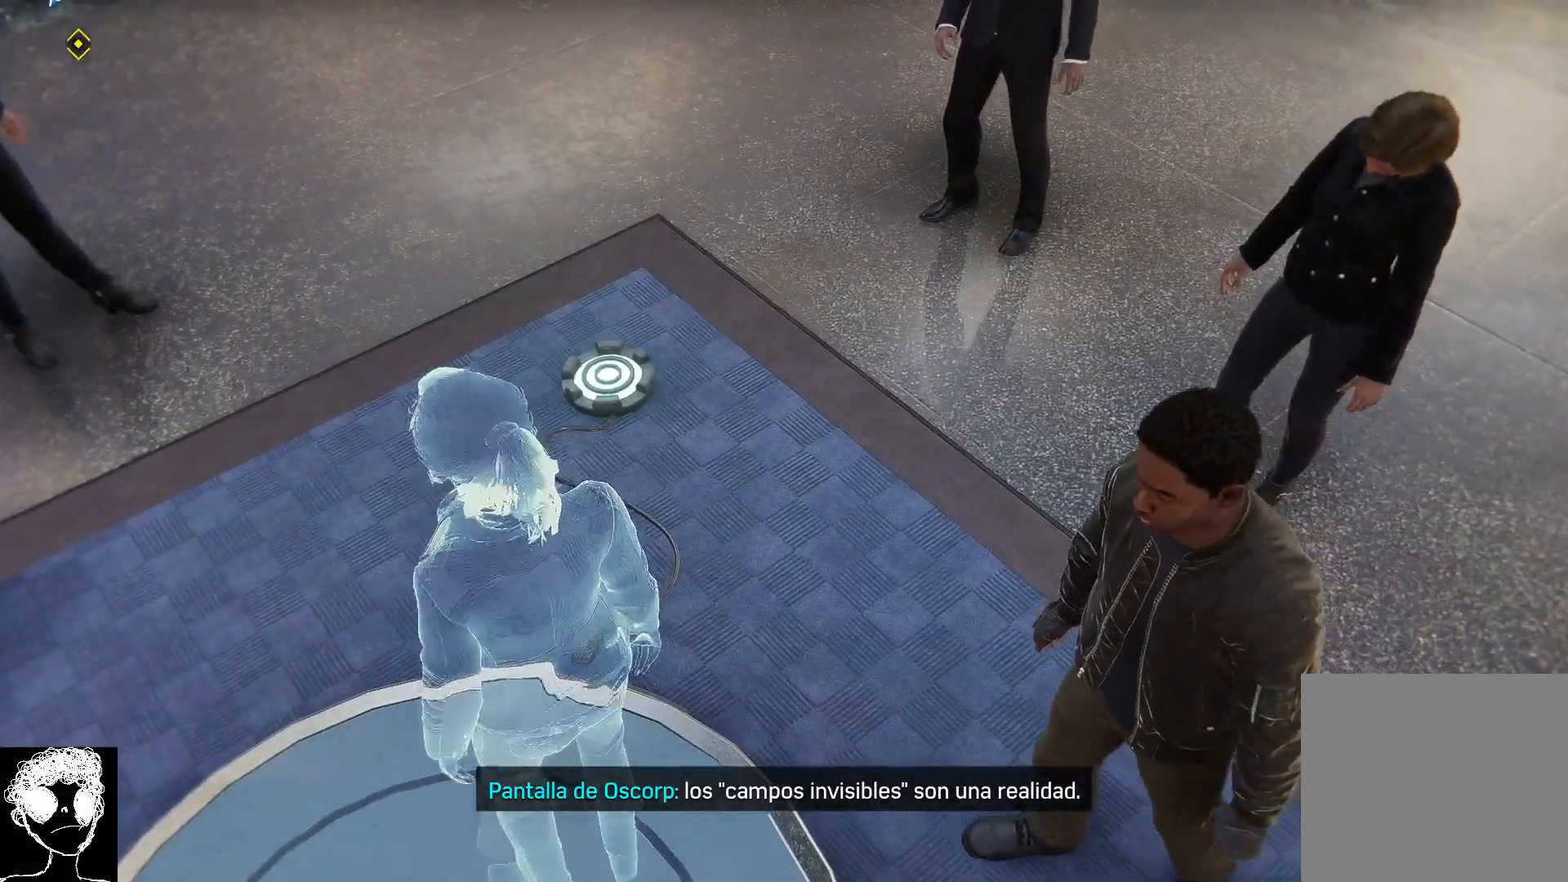
{"buttons": [], "left_stick": "up-right", "right_stick": "down-left", "events": []}
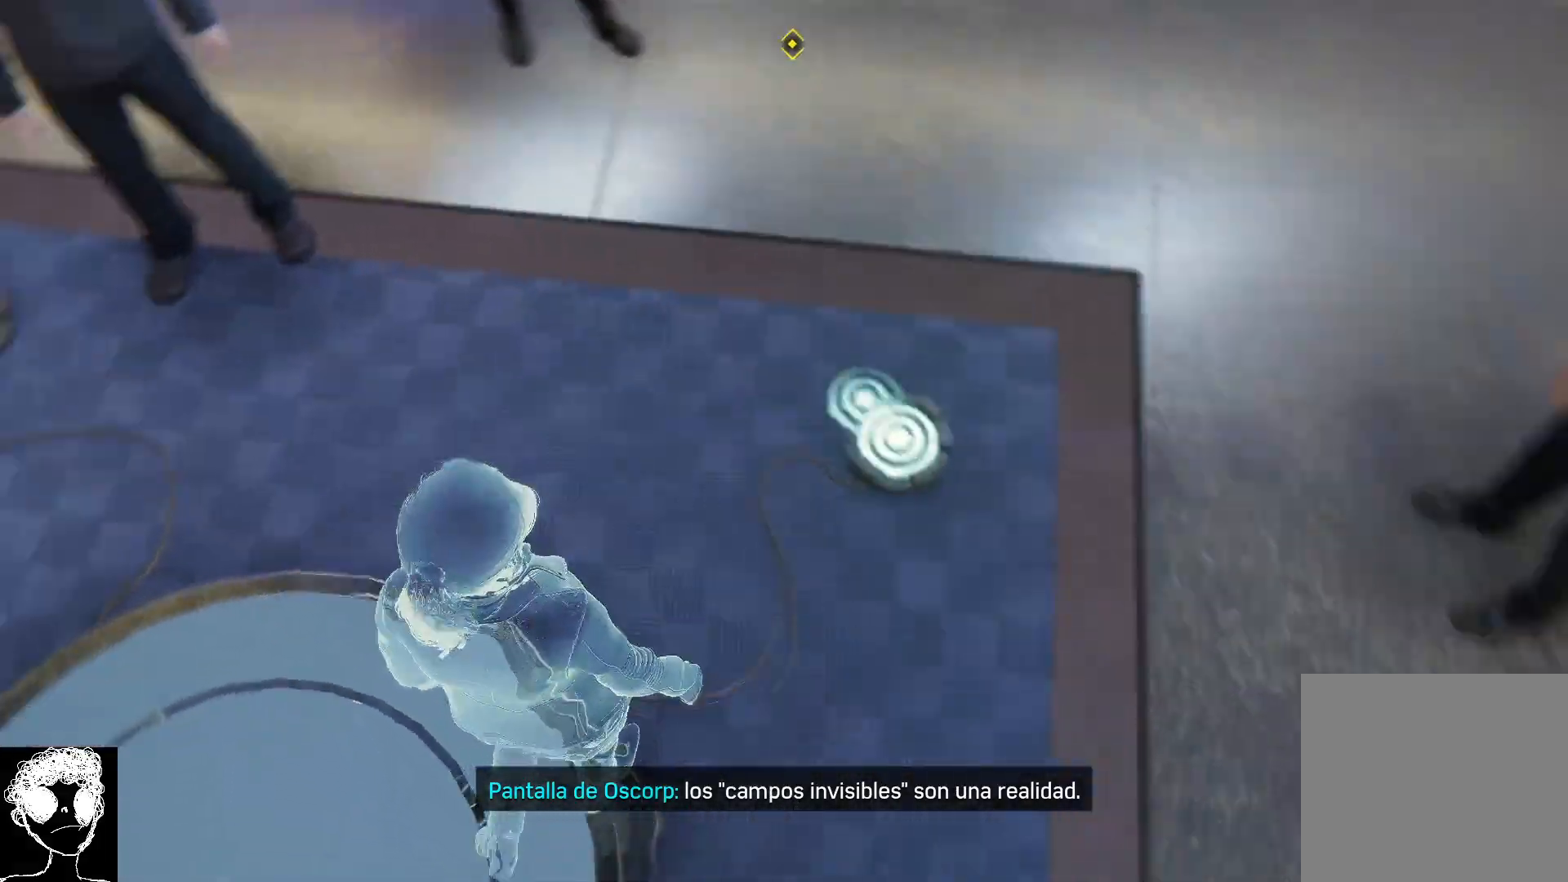
{"buttons": [], "left_stick": "up-right", "right_stick": "up-left", "events": [[83, "right_stick", "left"], [467, "right_stick", "up-left"]]}